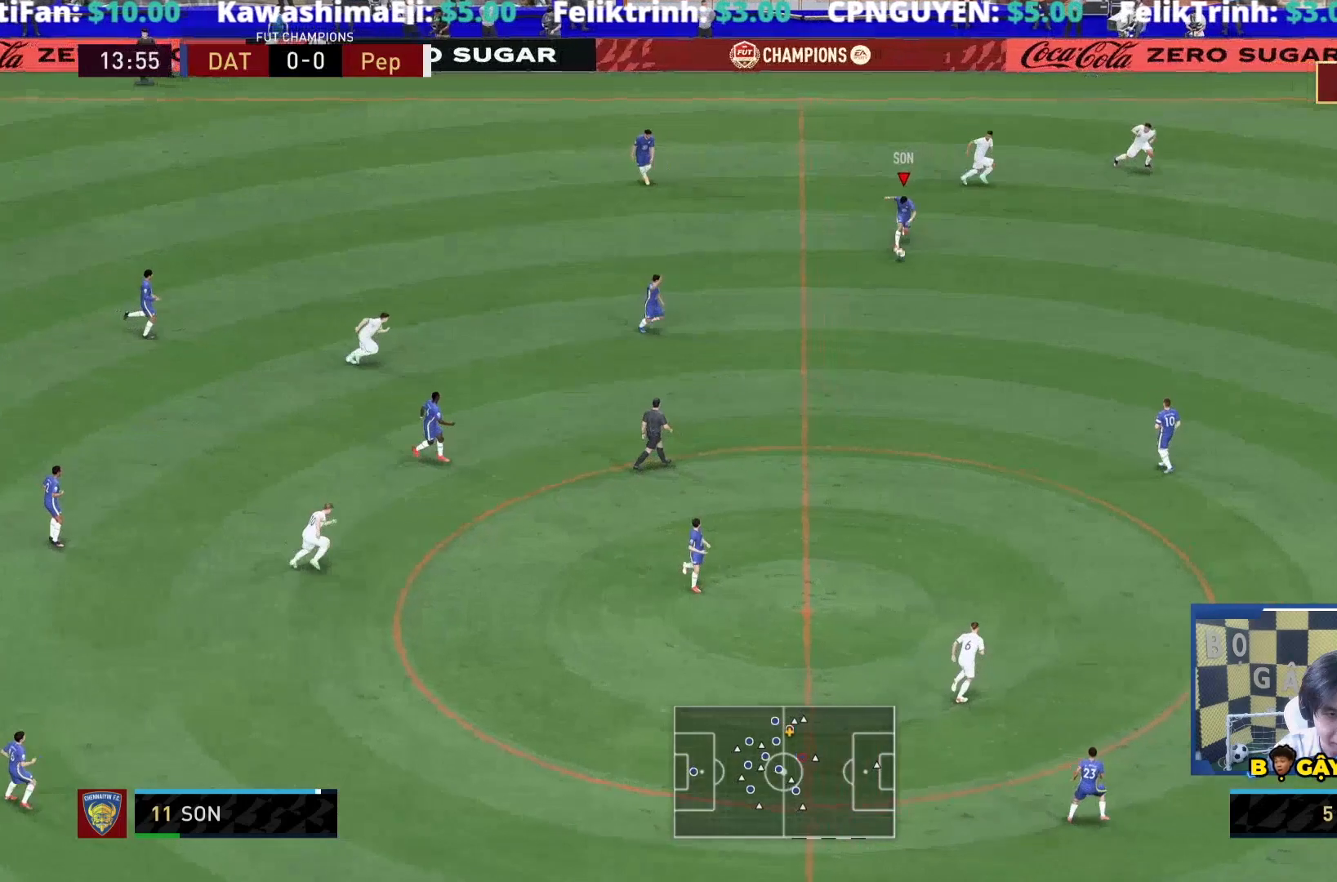
Gameplay with a controller (PlayStation layout); each line is a JSON object with the inputs held at the frame after it (dt_ms = milliseconds from this image to that frame). "events" lists button and stick changes between this image and that frame as [ms after this image, input, new state], when the widget could be followed in between. Not read: L3 R3.
{"dt_ms": 500, "buttons": [], "left_stick": "center", "right_stick": "center", "events": [[17, "R1", "up"], [417, "left_stick", "center"]]}
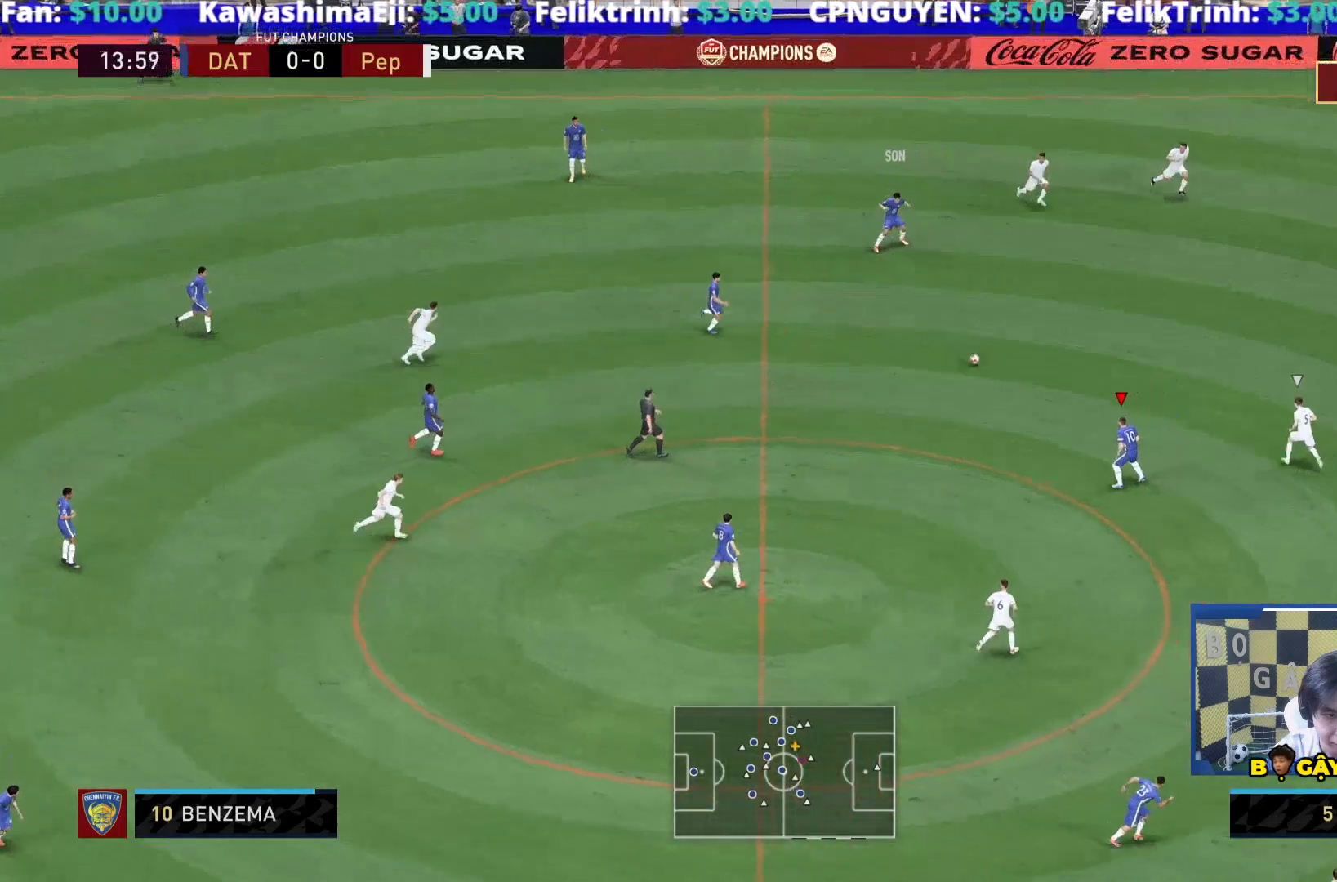
{"dt_ms": 500, "buttons": [], "left_stick": "center", "right_stick": "center", "events": []}
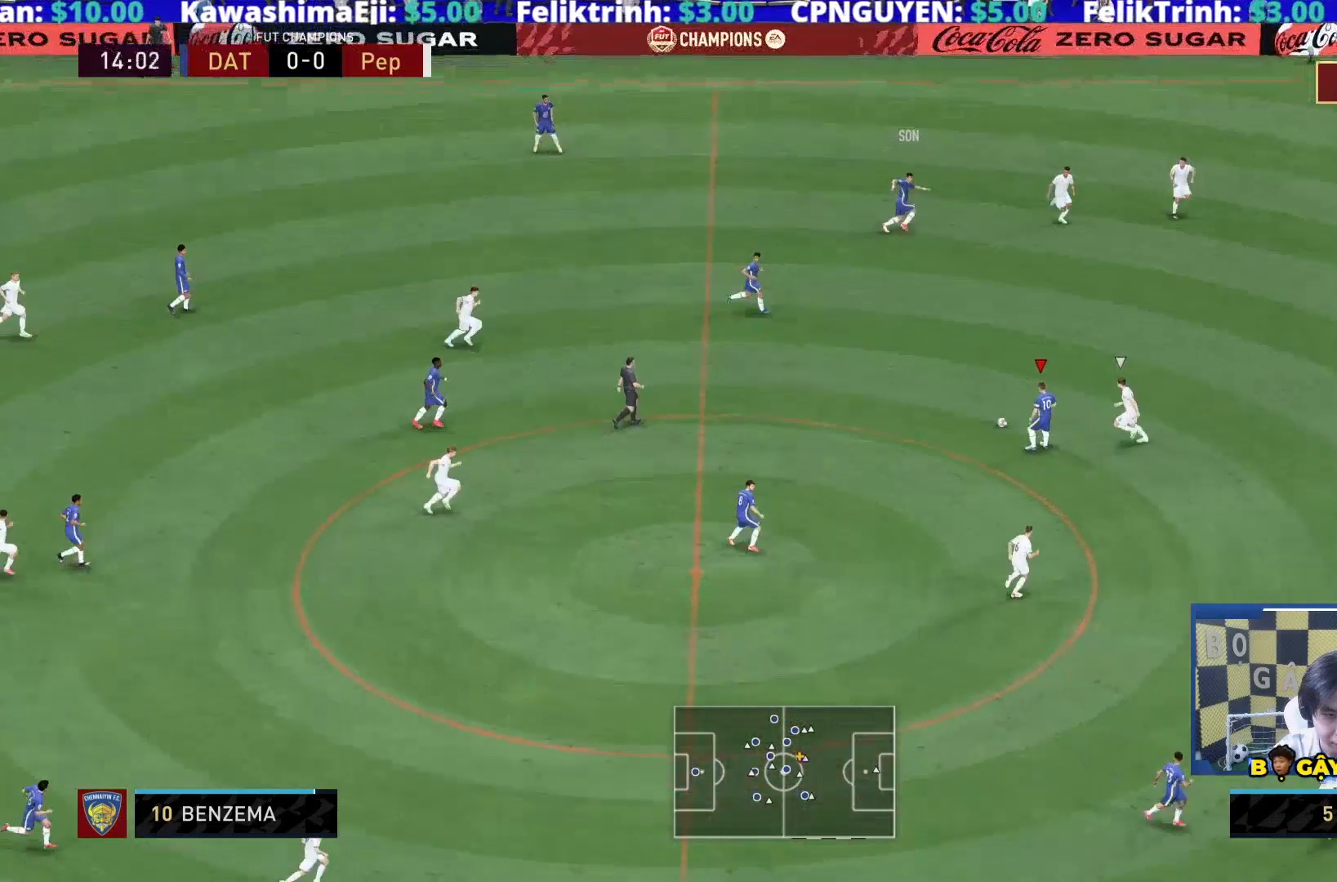
{"dt_ms": 500, "buttons": ["R1"], "left_stick": "right", "right_stick": "center", "events": [[33, "TRIANGLE", "down"], [33, "left_stick", "left"], [83, "TRIANGLE", "up"], [167, "left_stick", "center"], [300, "left_stick", "right"], [400, "R1", "down"]]}
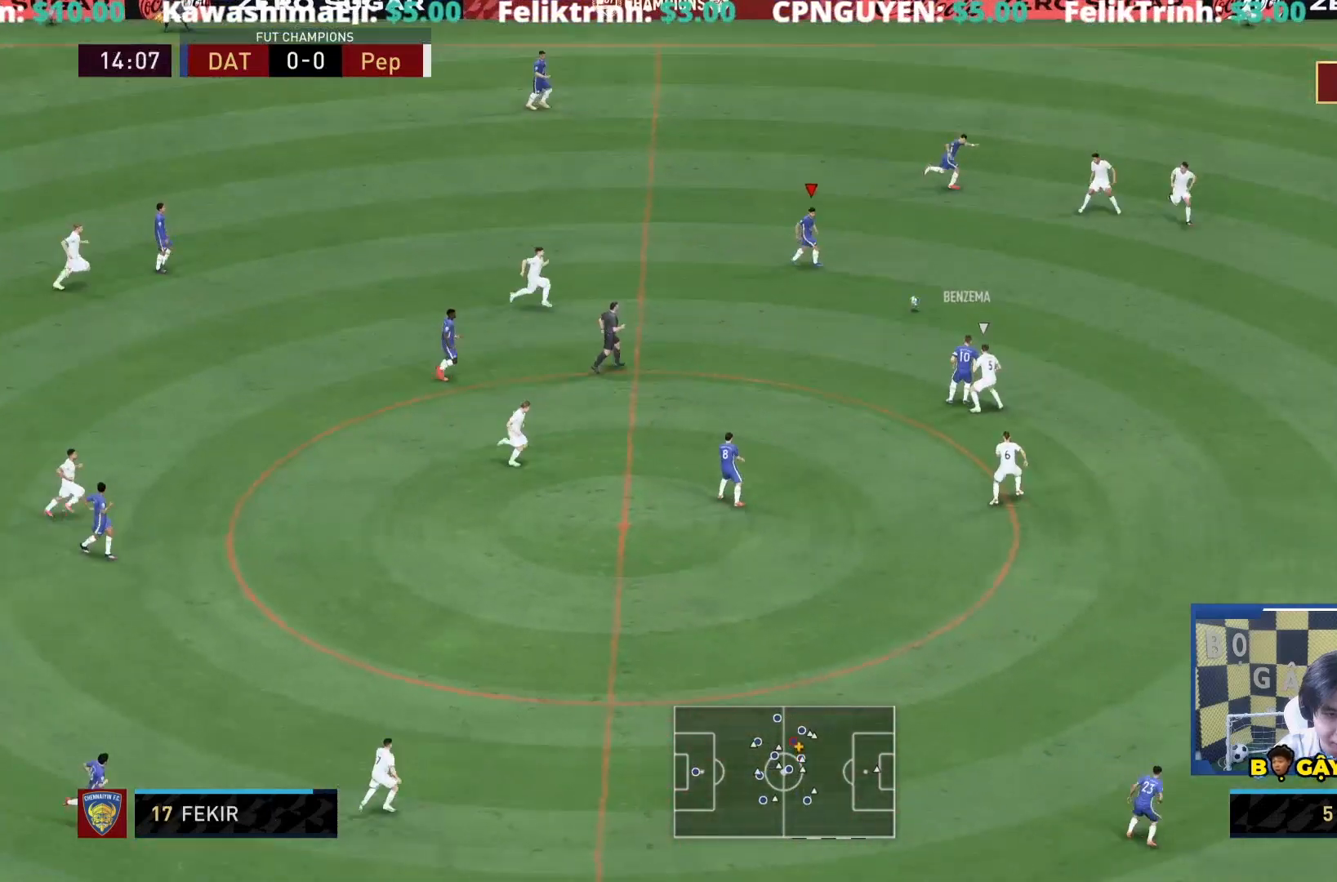
{"dt_ms": 500, "buttons": [], "left_stick": "down-right", "right_stick": "center", "events": [[33, "R1", "up"], [400, "left_stick", "down-right"]]}
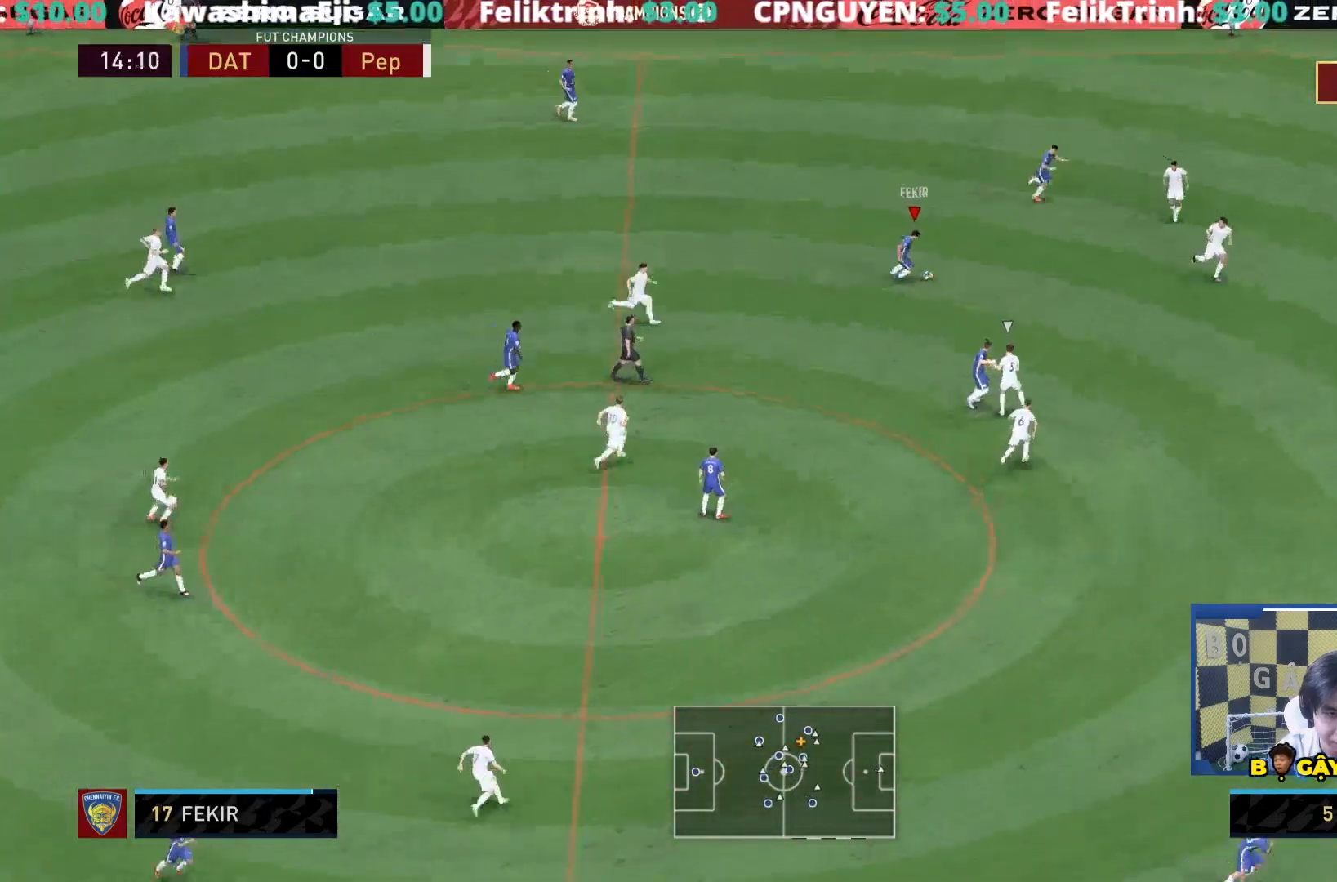
{"dt_ms": 500, "buttons": [], "left_stick": "right", "right_stick": "center", "events": [[400, "left_stick", "right"]]}
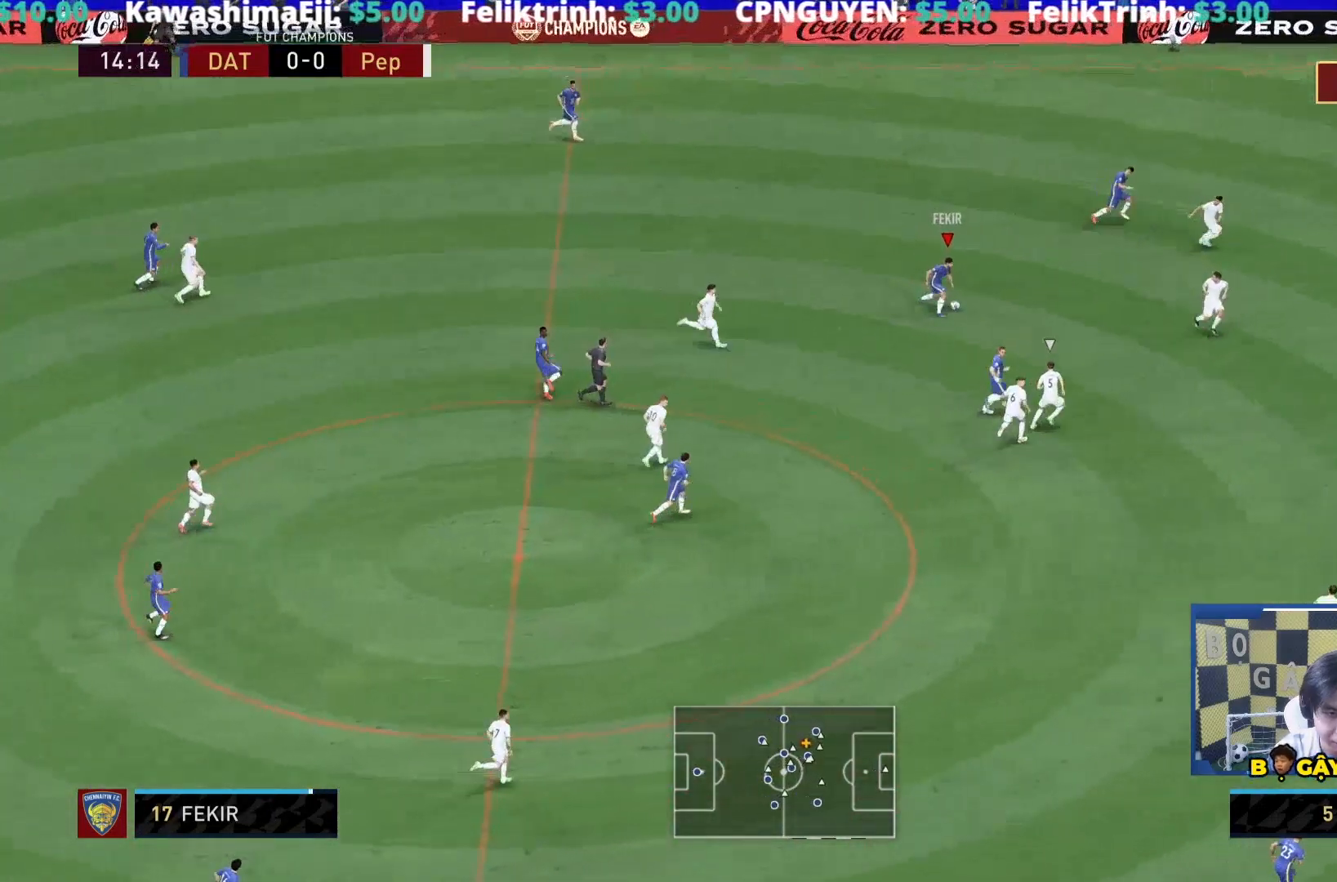
{"dt_ms": 500, "buttons": [], "left_stick": "right", "right_stick": "center", "events": [[83, "R1", "down"], [283, "R1", "up"]]}
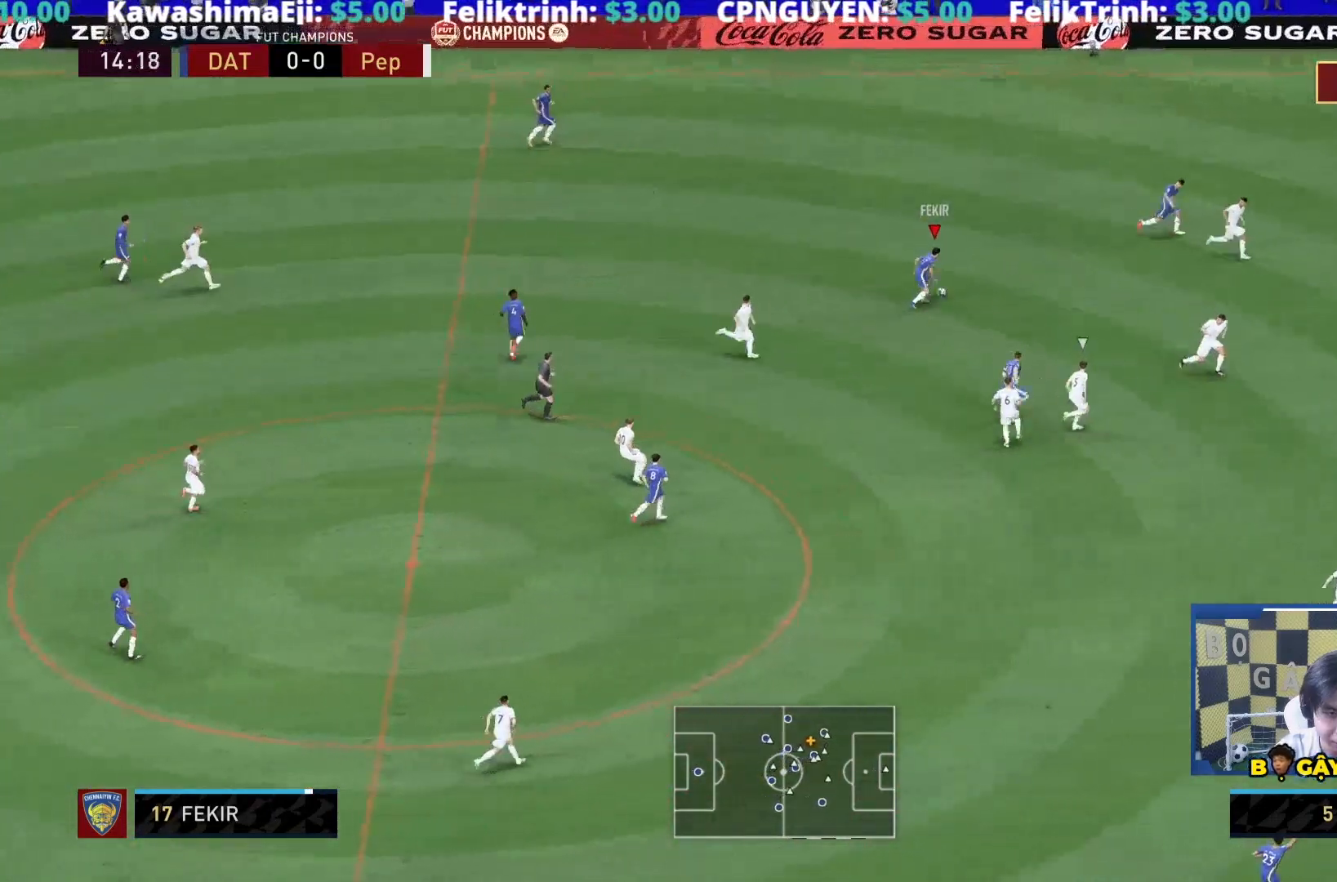
{"dt_ms": 500, "buttons": ["TRIANGLE"], "left_stick": "right", "right_stick": "center", "events": [[417, "TRIANGLE", "down"]]}
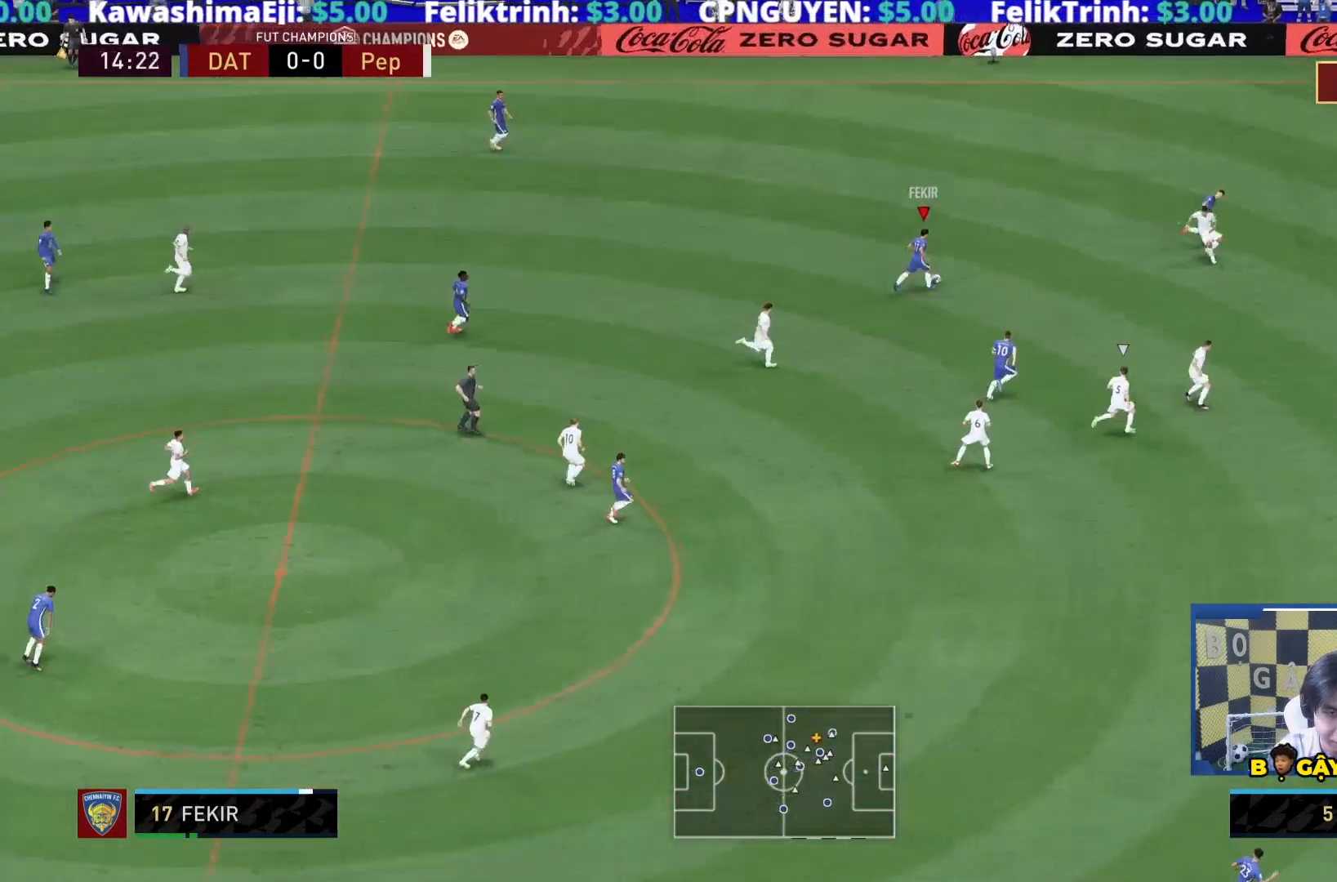
{"dt_ms": 500, "buttons": ["R1"], "left_stick": "down-right", "right_stick": "center", "events": [[50, "TRIANGLE", "up"], [117, "R1", "down"], [233, "left_stick", "down-right"]]}
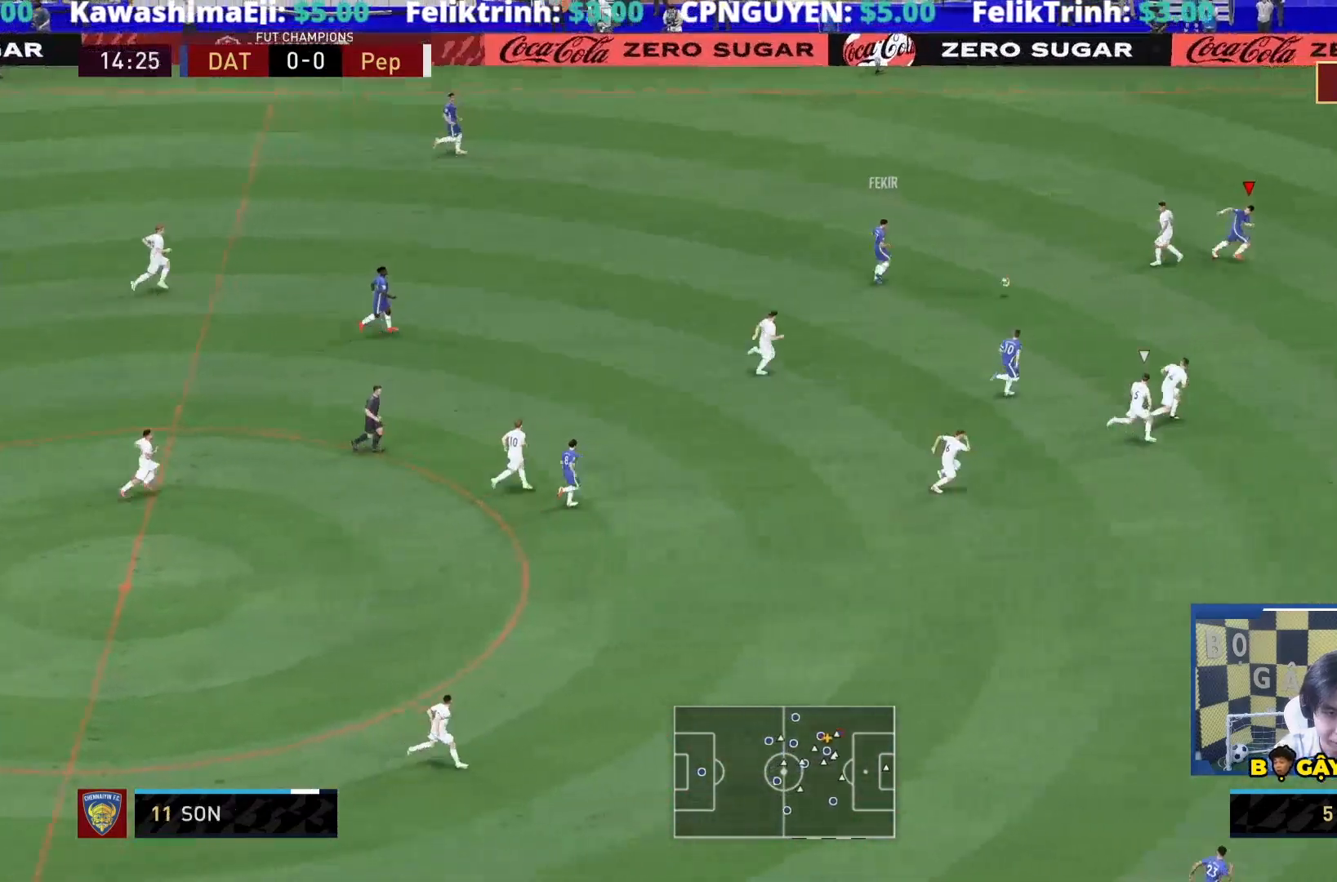
{"dt_ms": 500, "buttons": ["R1"], "left_stick": "down-right", "right_stick": "center", "events": []}
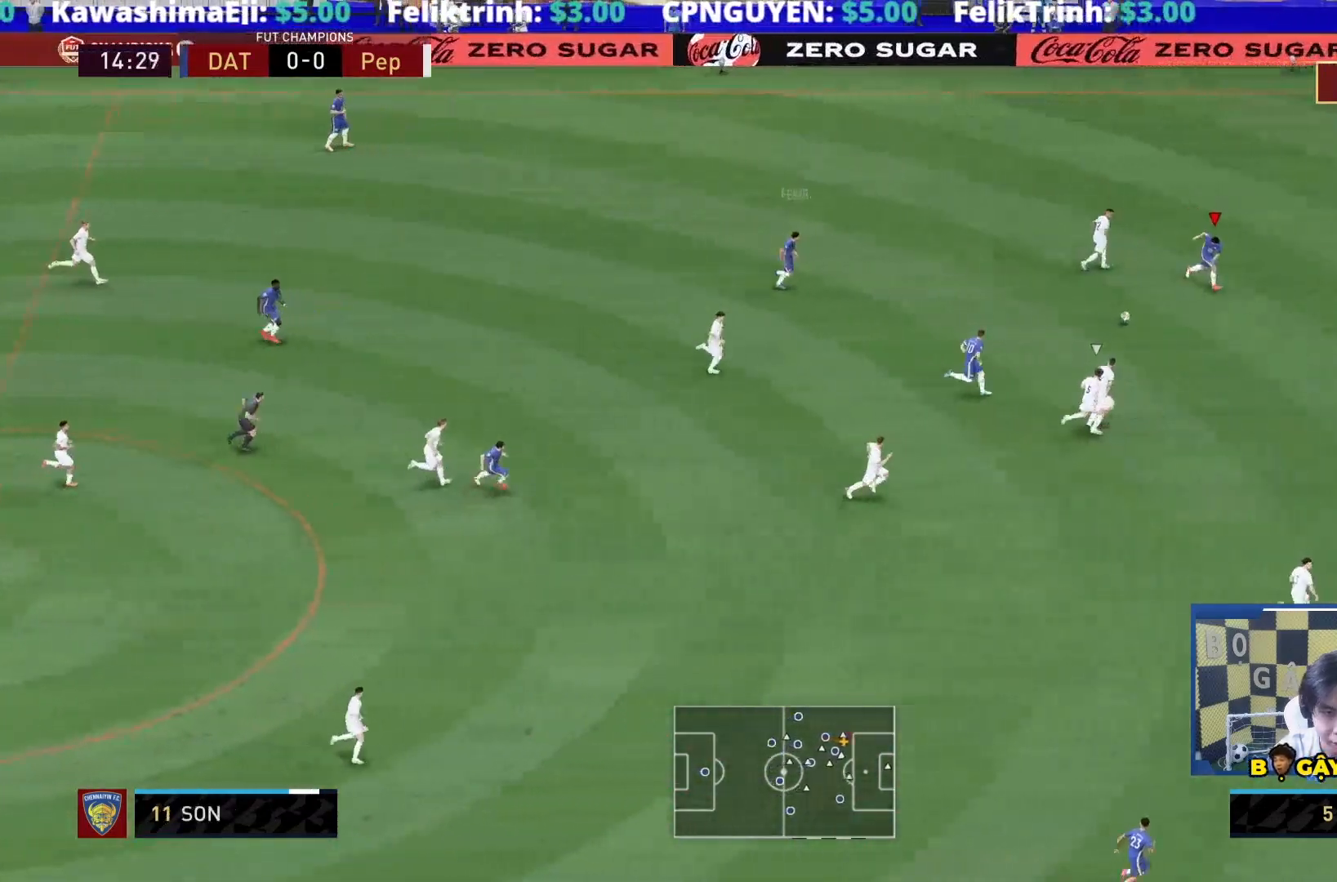
{"dt_ms": 500, "buttons": ["R1"], "left_stick": "down-right", "right_stick": "center", "events": []}
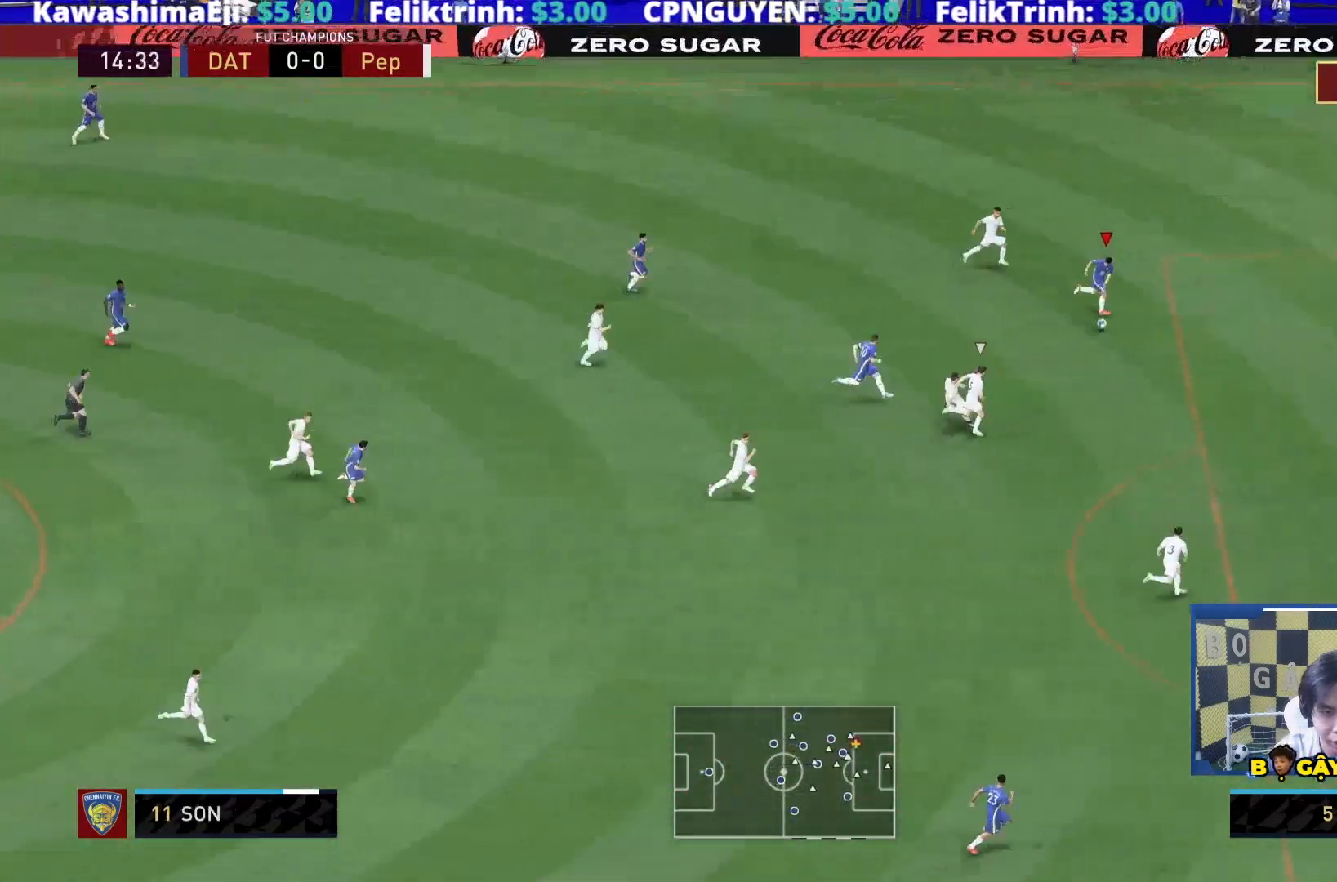
{"dt_ms": 500, "buttons": [], "left_stick": "down-right", "right_stick": "center", "events": [[333, "R1", "up"]]}
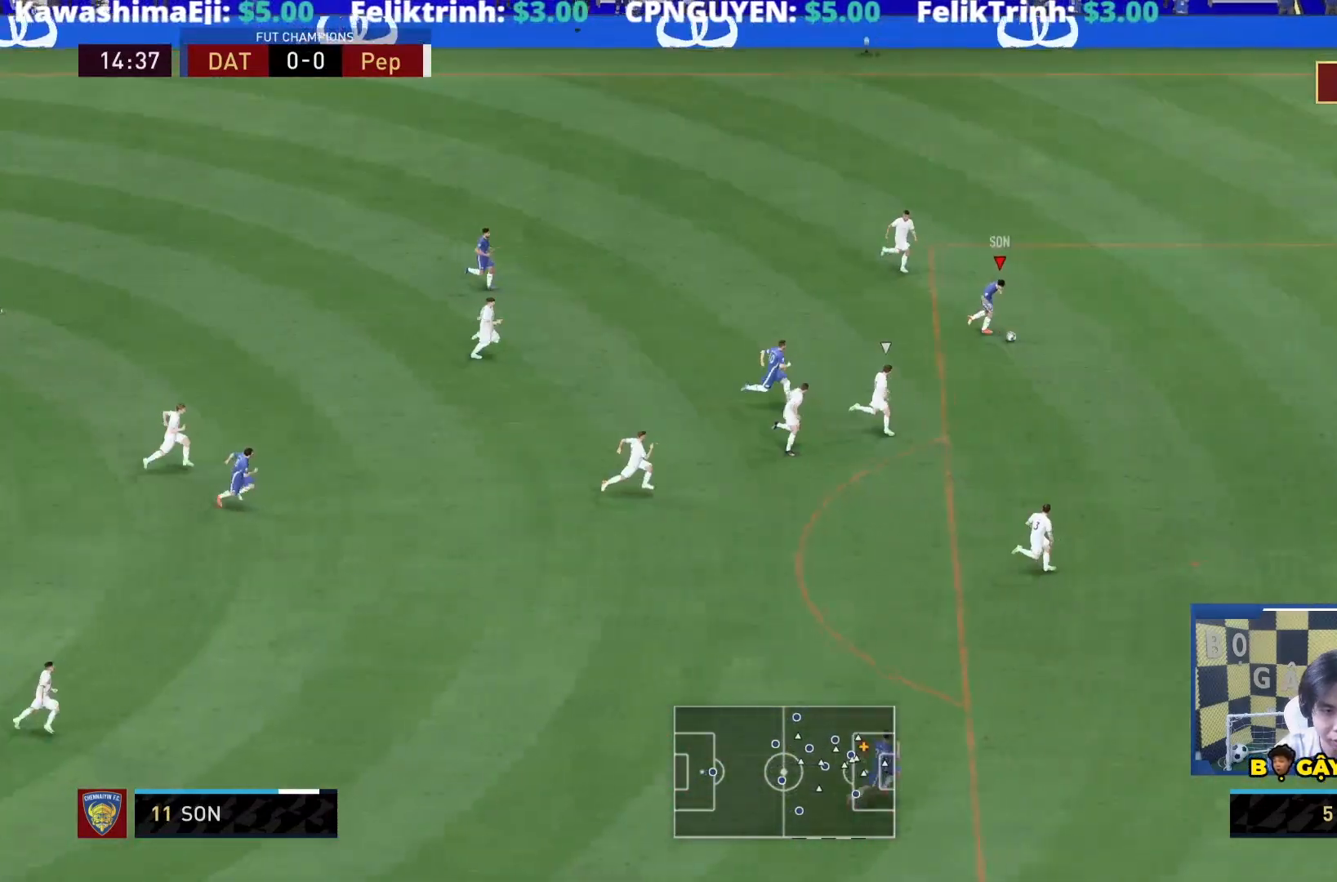
{"dt_ms": 500, "buttons": ["CIRCLE"], "left_stick": "down", "right_stick": "center", "events": [[417, "CIRCLE", "down"], [450, "left_stick", "down"]]}
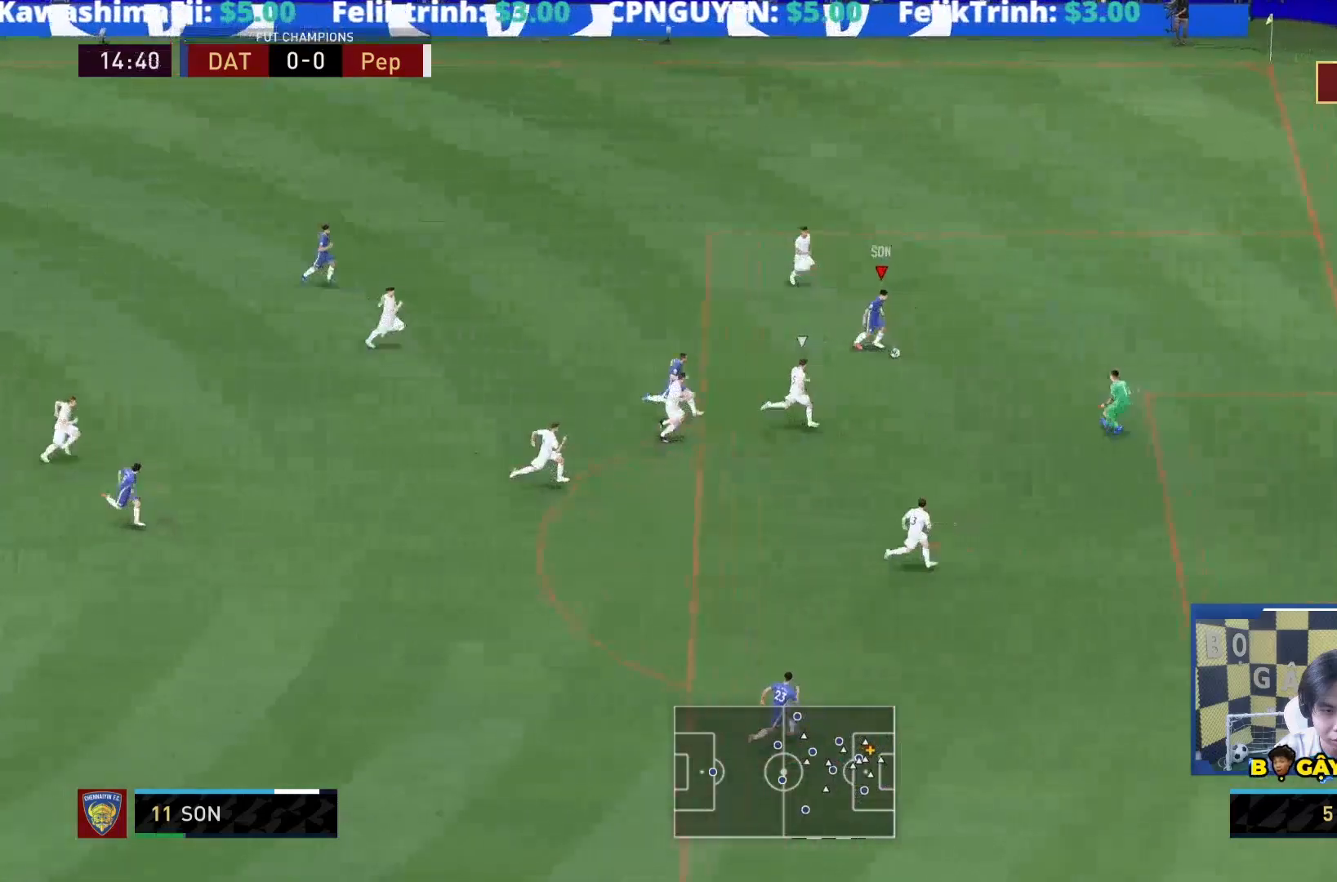
{"dt_ms": 500, "buttons": [], "left_stick": "center", "right_stick": "center", "events": [[100, "CIRCLE", "up"], [283, "left_stick", "center"]]}
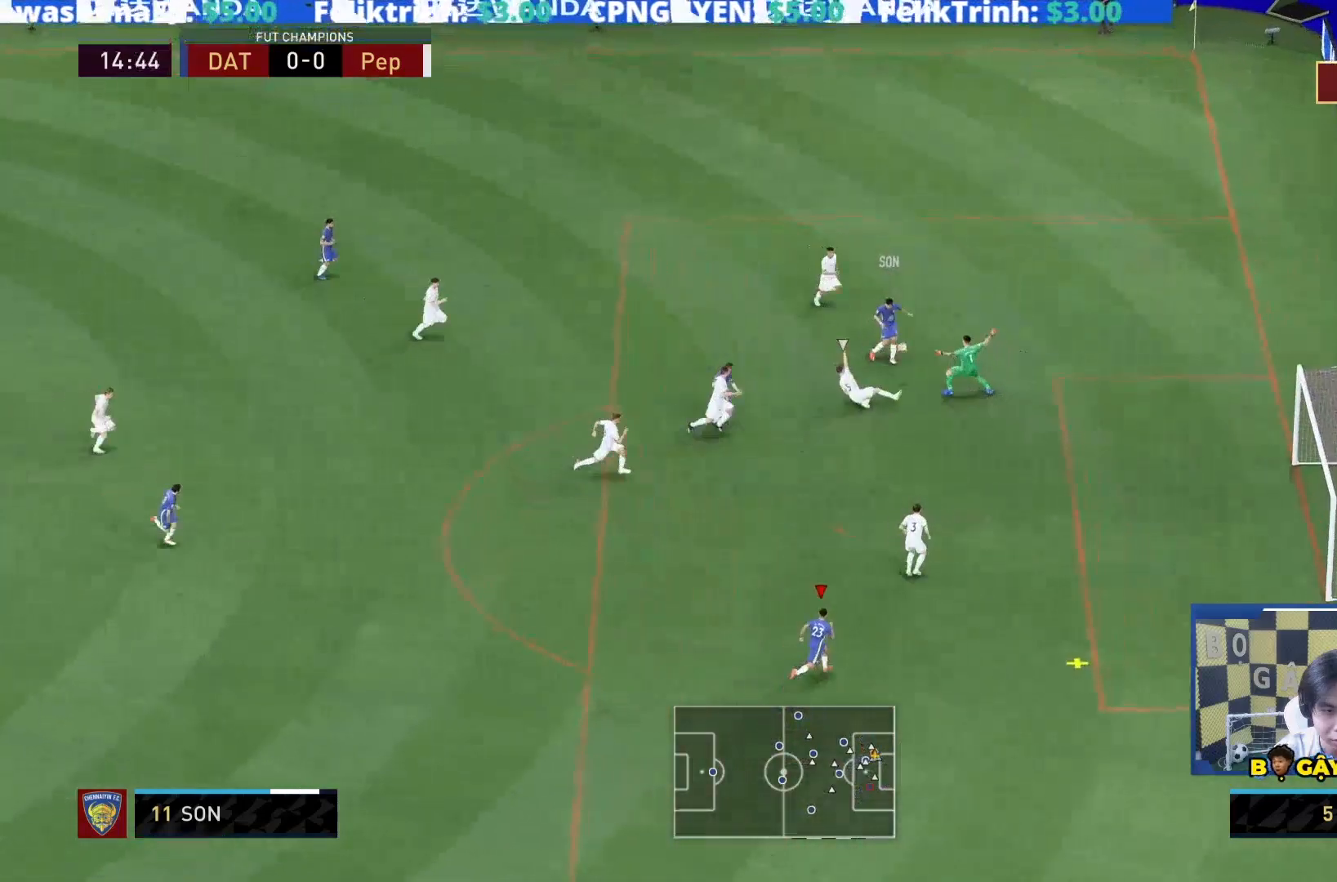
{"dt_ms": 1000, "buttons": ["R1"], "left_stick": "right", "right_stick": "center"}
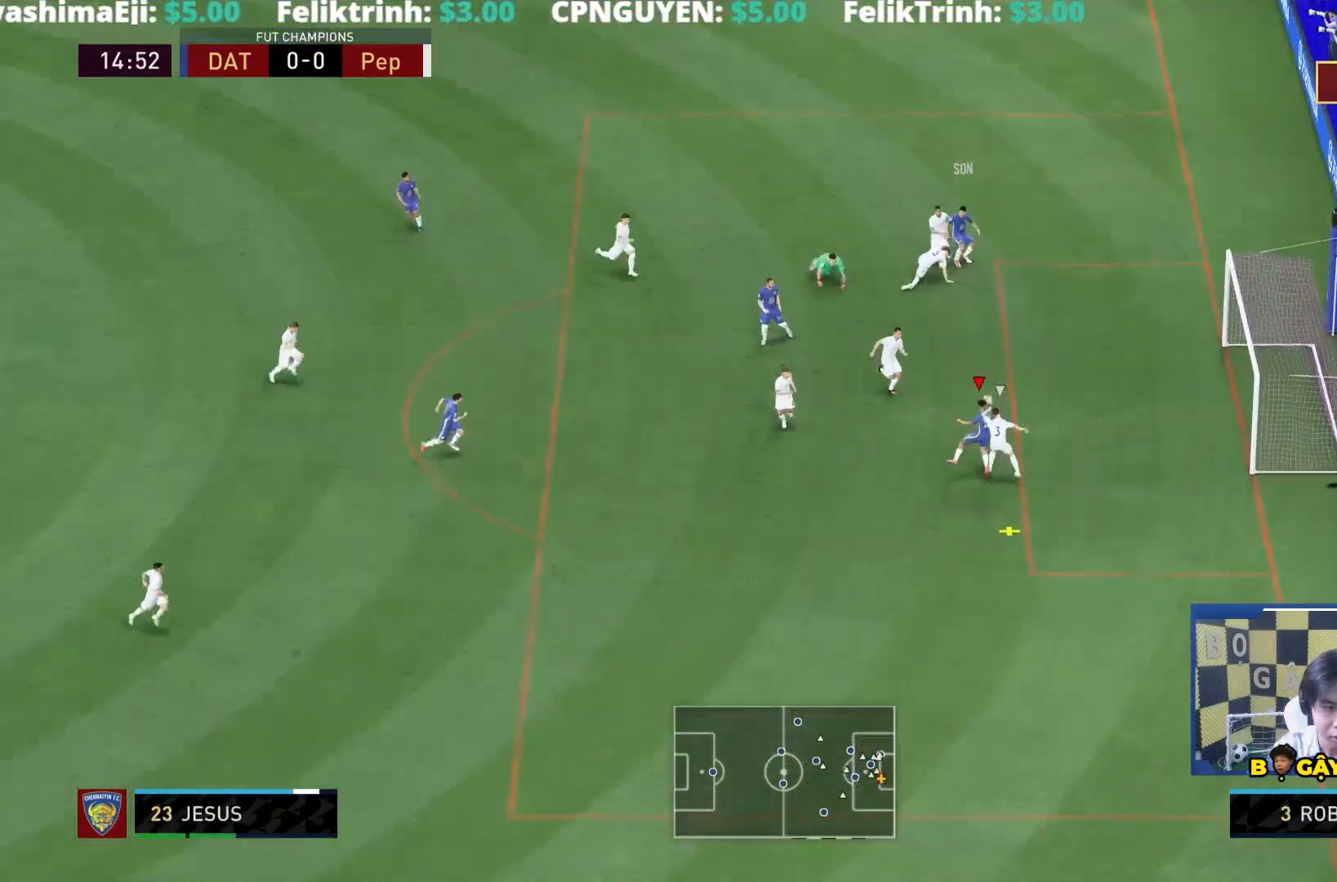
{"dt_ms": 1000, "buttons": [], "left_stick": "down-right", "right_stick": "center"}
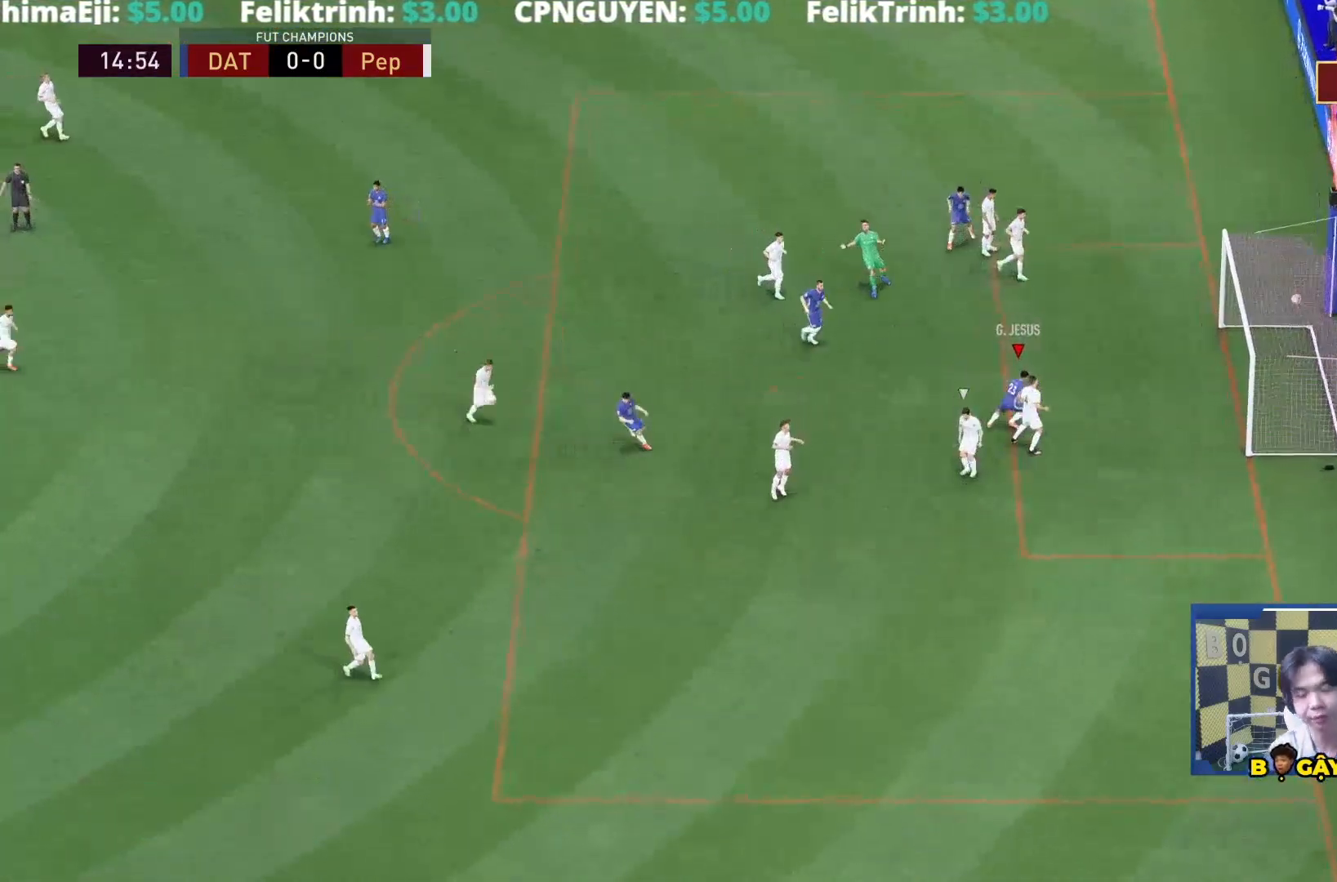
{"dt_ms": 500, "buttons": [], "left_stick": "down", "right_stick": "center"}
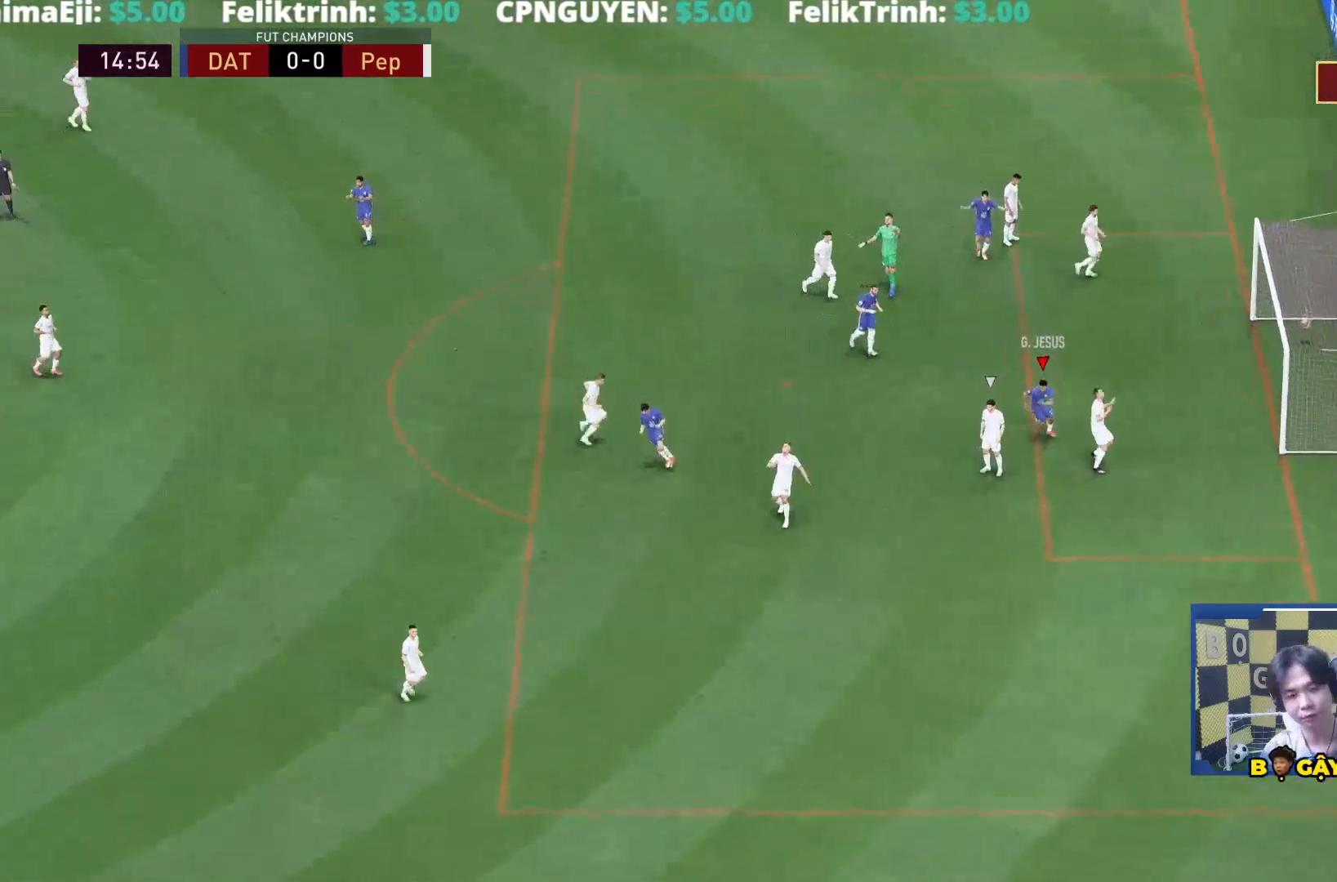
{"dt_ms": 500, "buttons": ["L1", "R1"], "left_stick": "down", "right_stick": "center", "events": [[450, "L1", "down"], [467, "R1", "down"]]}
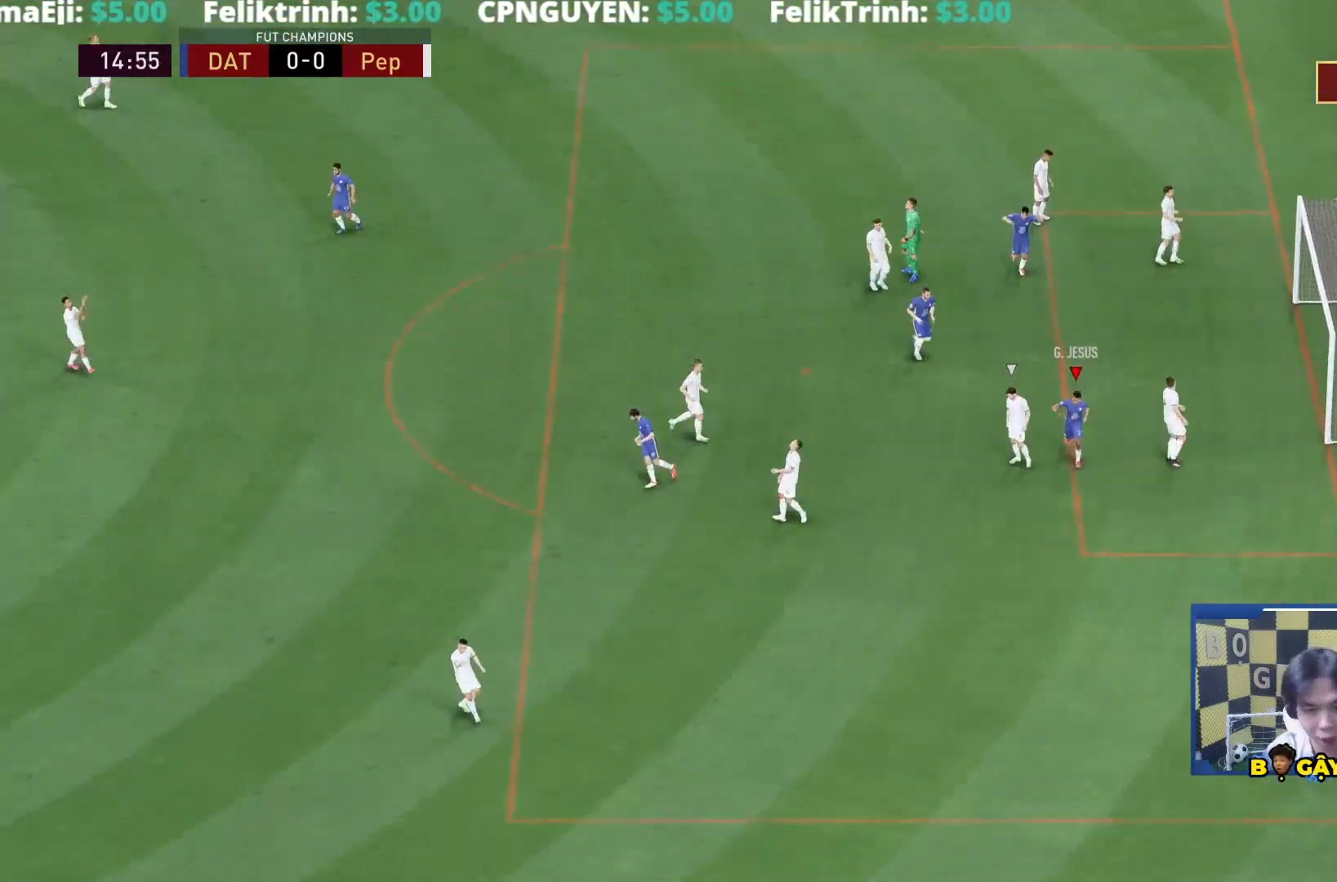
{"dt_ms": 500, "buttons": ["L2"], "left_stick": "right", "right_stick": "center", "events": [[17, "L1", "up"], [17, "R1", "up"], [50, "L1", "down"], [100, "R1", "down"], [200, "L1", "up"], [200, "R1", "up"], [200, "left_stick", "center"], [400, "right_stick", "right"], [450, "L2", "down"], [450, "left_stick", "right"], [450, "right_stick", "center"]]}
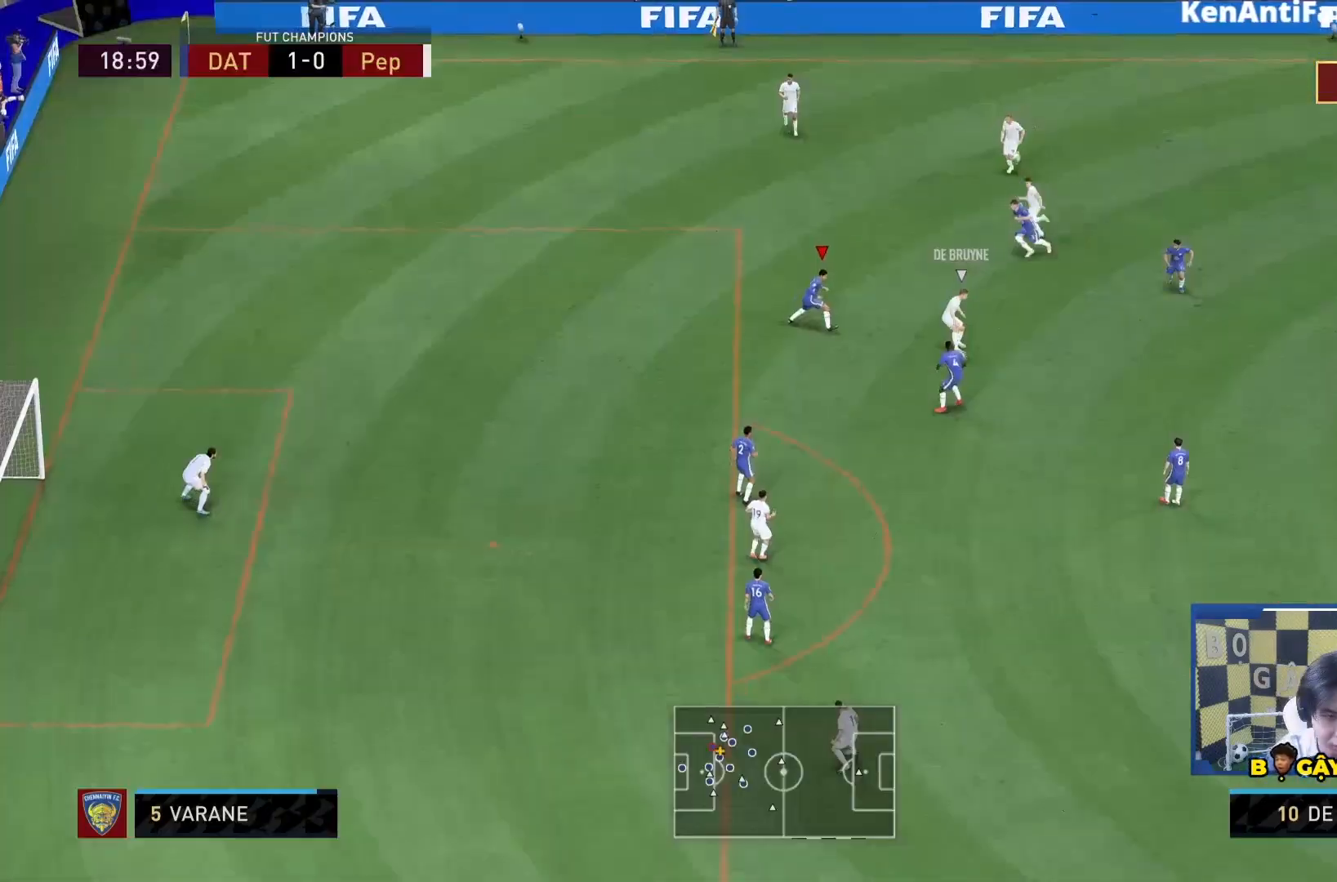
{"dt_ms": 500, "buttons": ["L2", "R2"], "left_stick": "down-right", "right_stick": "center", "events": [[250, "left_stick", "down-right"], [383, "R2", "down"]]}
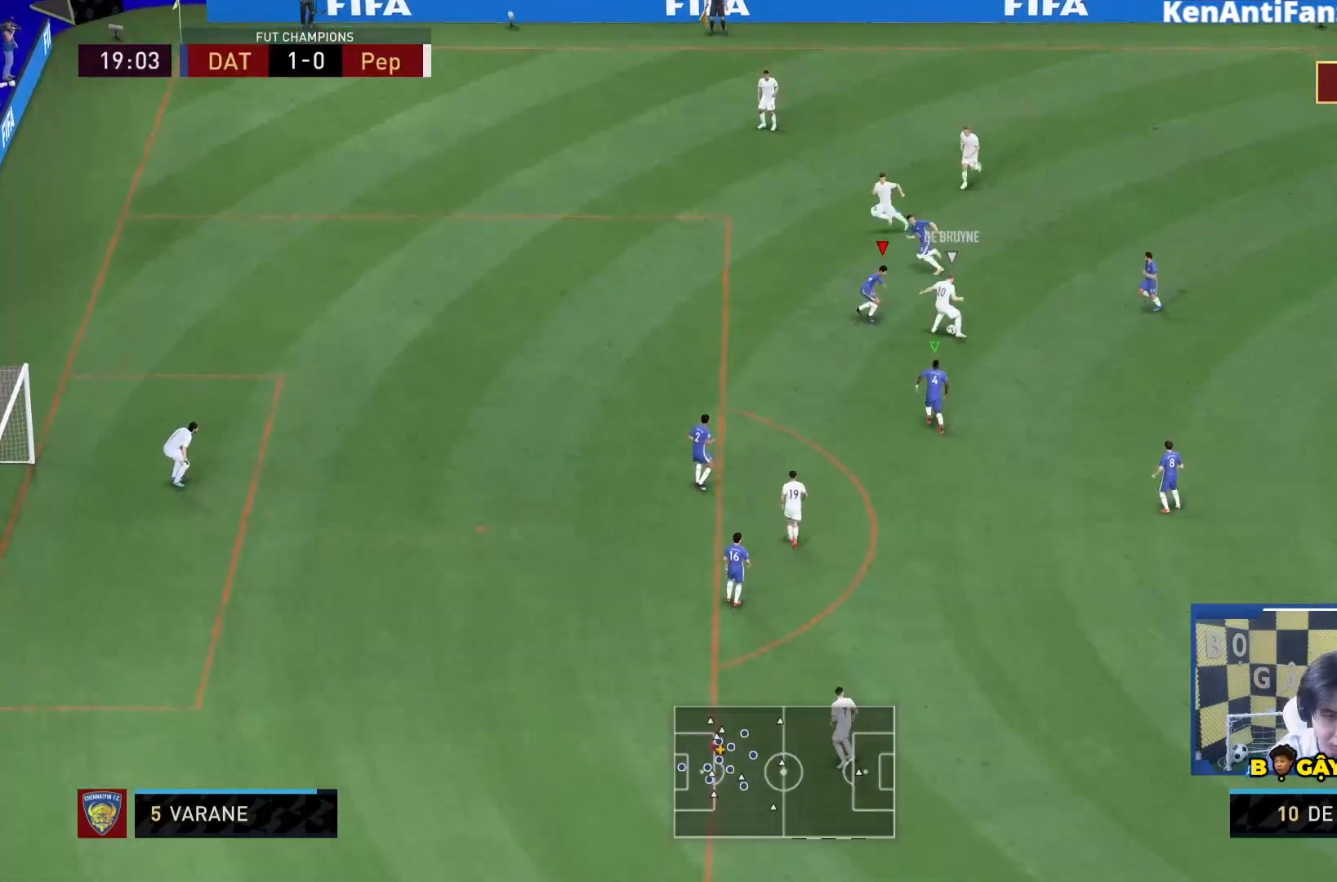
{"dt_ms": 500, "buttons": ["L2", "R2"], "left_stick": "left", "right_stick": "center", "events": [[67, "left_stick", "right"], [217, "left_stick", "up"], [317, "left_stick", "left"]]}
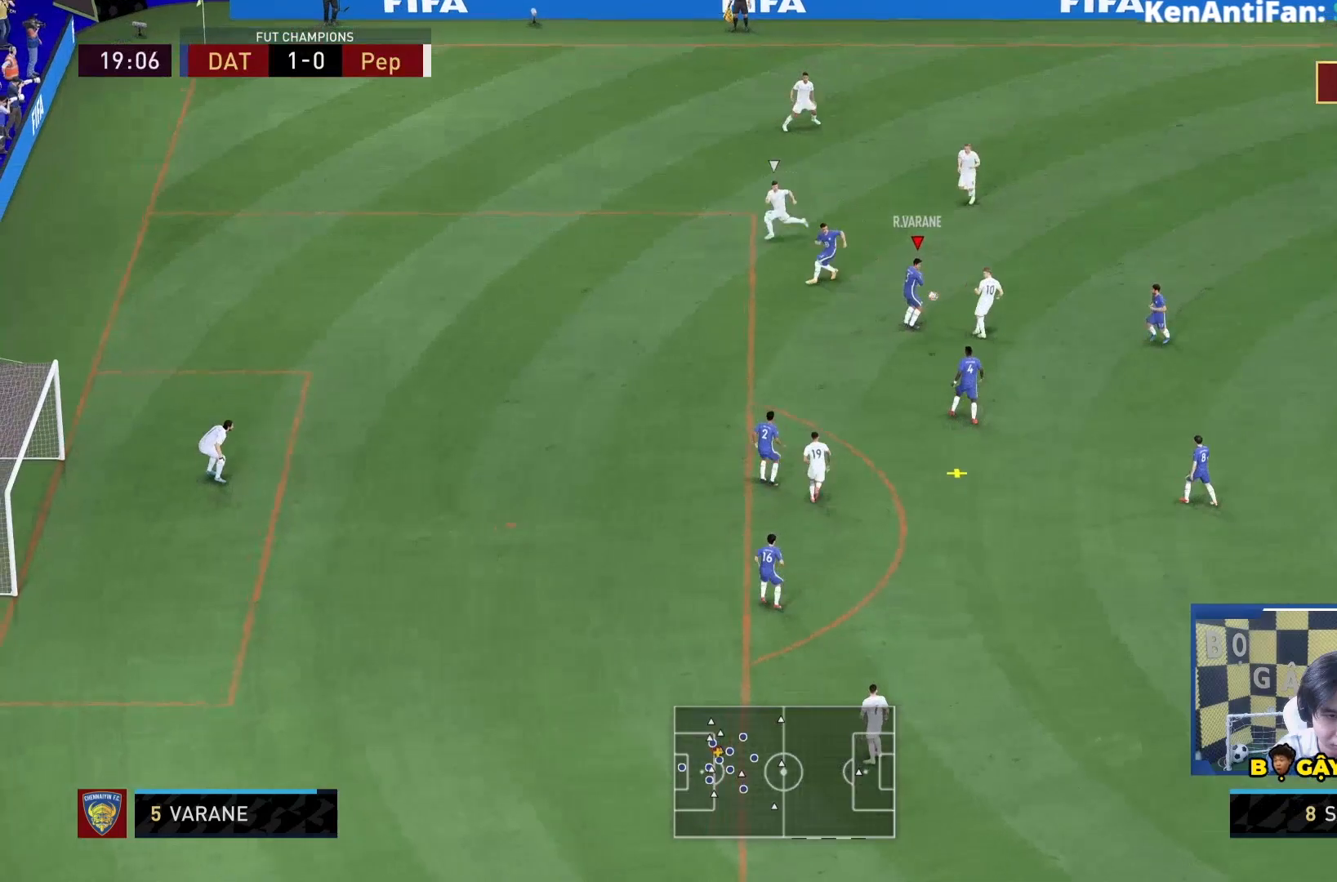
{"dt_ms": 500, "buttons": ["L1"], "left_stick": "down-right", "right_stick": "center", "events": [[133, "R2", "up"], [133, "left_stick", "center"], [200, "L2", "up"], [467, "L1", "down"], [500, "left_stick", "down-right"]]}
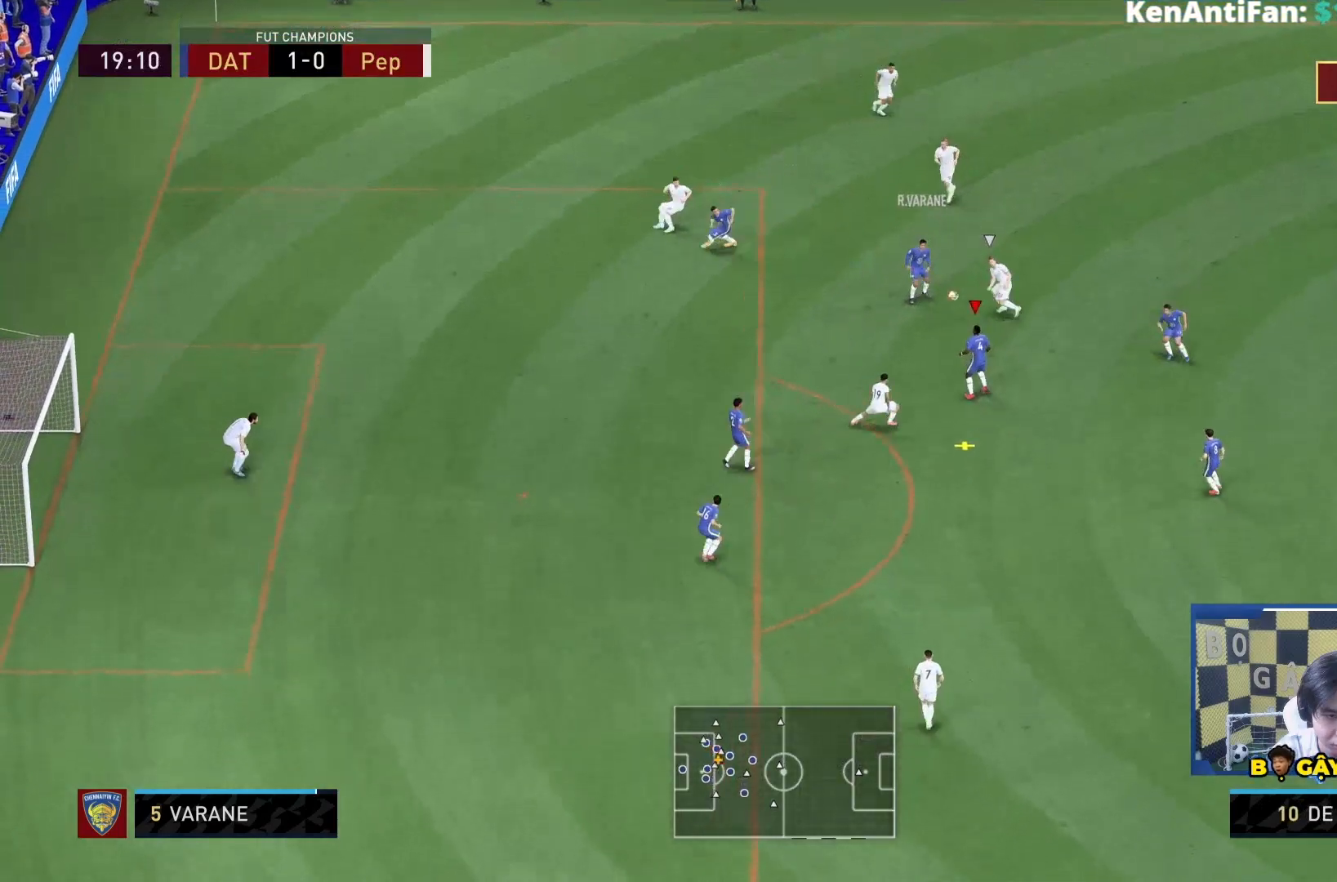
{"dt_ms": 500, "buttons": ["R1"], "left_stick": "down-right", "right_stick": "center", "events": [[67, "L1", "up"], [100, "CROSS", "down"], [200, "CROSS", "up"], [433, "R1", "down"]]}
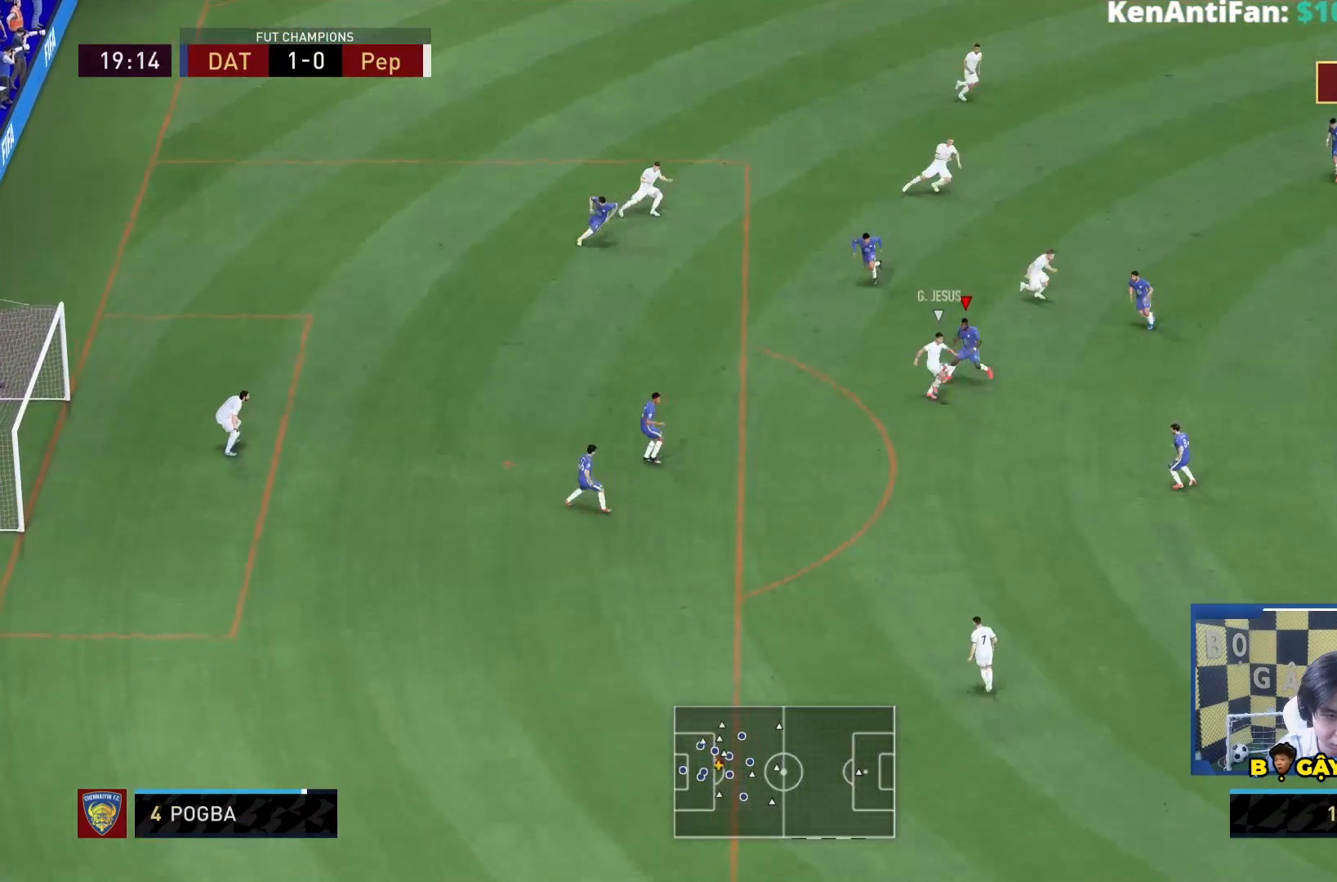
{"dt_ms": 500, "buttons": ["L2", "R1"], "left_stick": "down", "right_stick": "center", "events": [[167, "R1", "up"], [233, "left_stick", "down"], [300, "L2", "down"], [467, "R1", "down"]]}
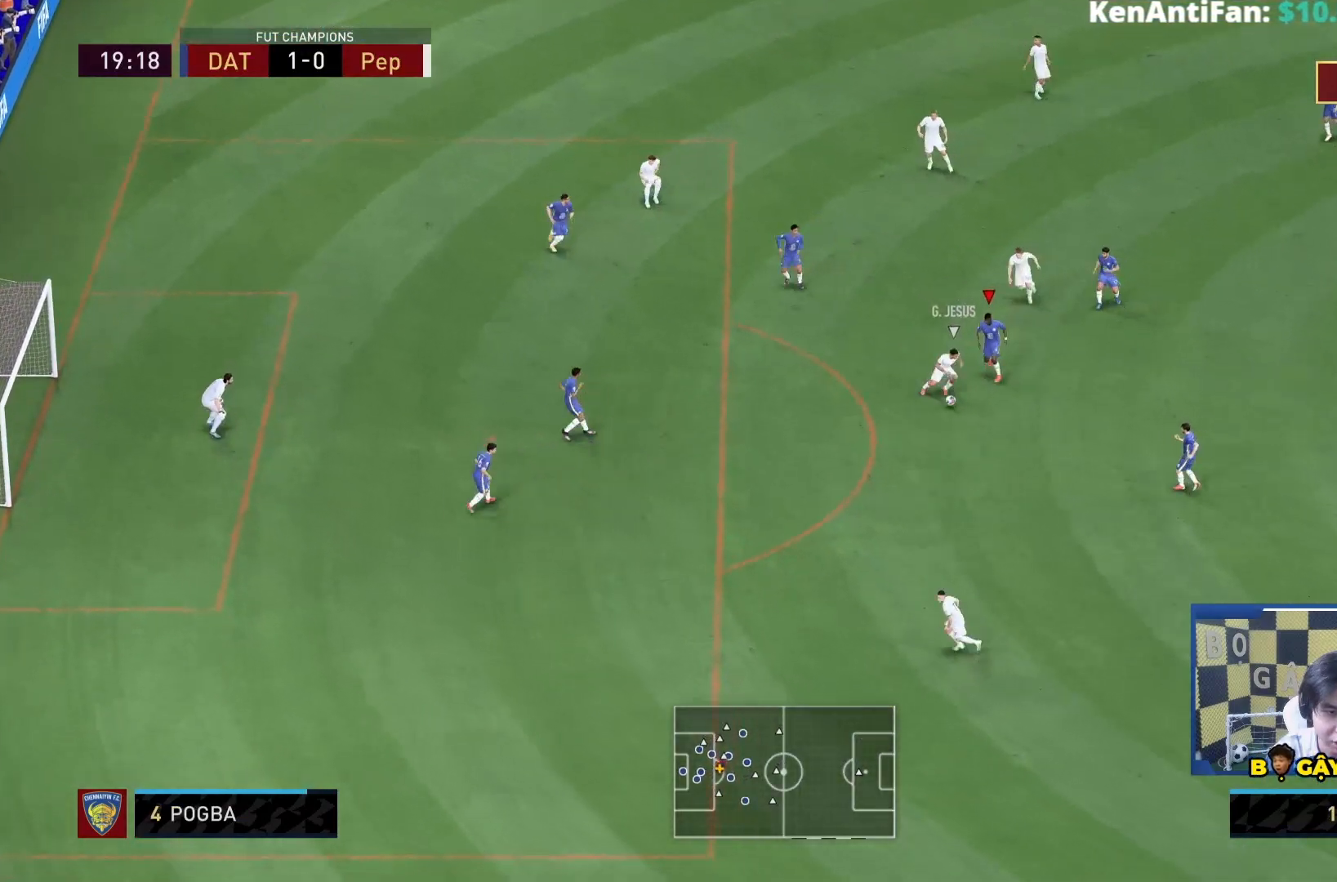
{"dt_ms": 500, "buttons": ["R1"], "left_stick": "down", "right_stick": "center", "events": [[500, "L2", "up"]]}
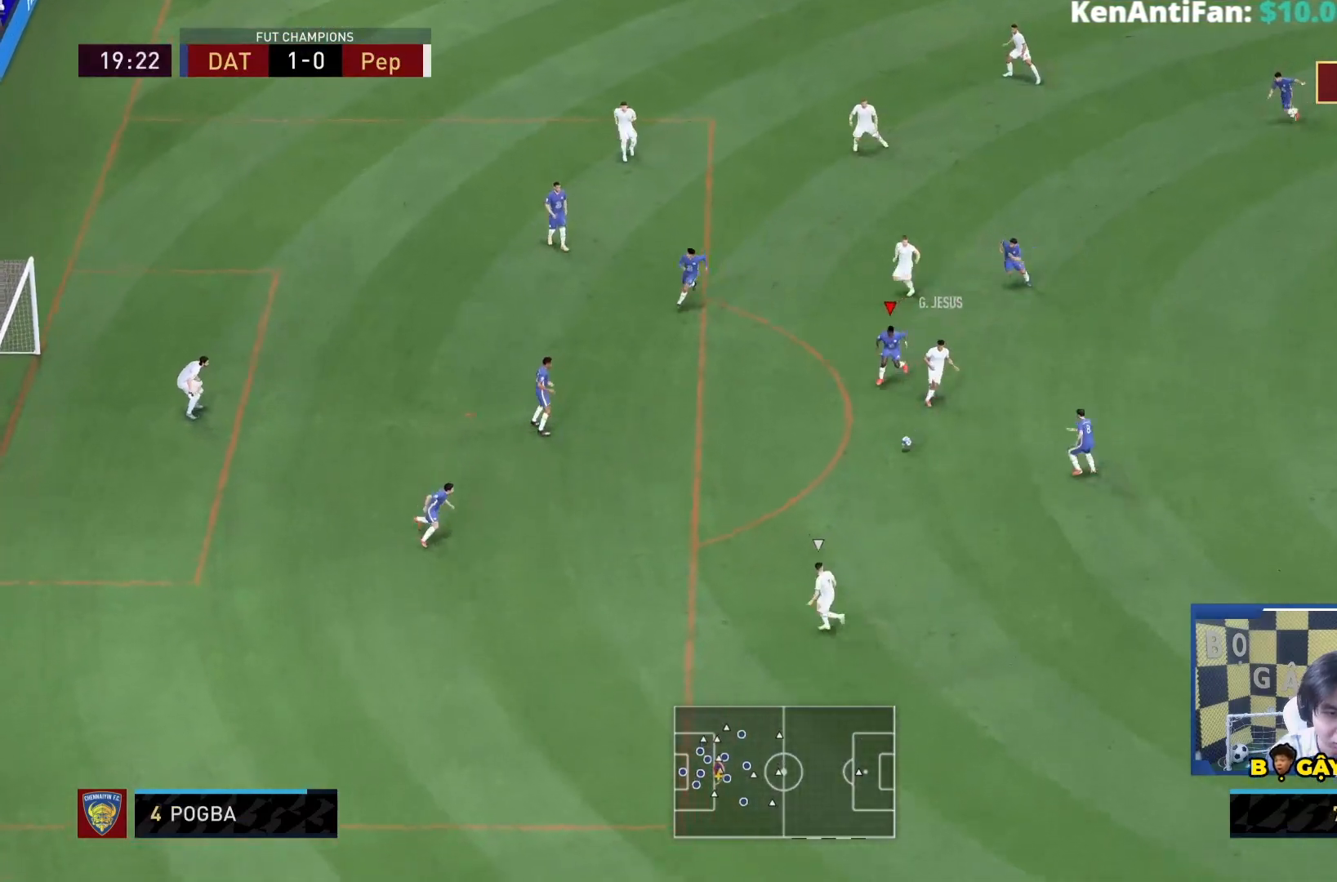
{"dt_ms": 500, "buttons": ["L2"], "left_stick": "down-right", "right_stick": "center", "events": [[267, "L1", "down"], [267, "R1", "up"], [367, "L1", "up"], [417, "left_stick", "down-right"], [467, "L2", "down"]]}
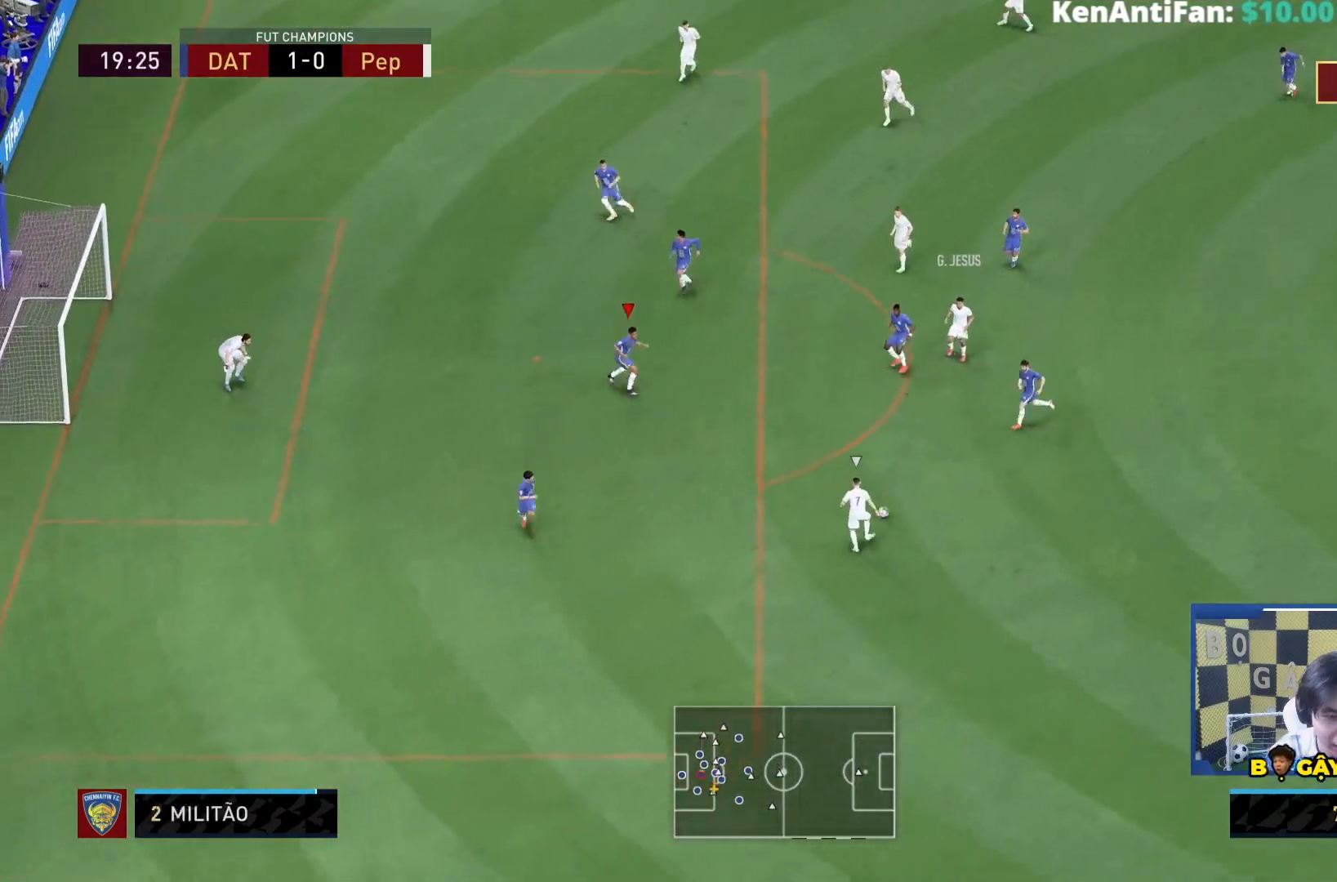
{"dt_ms": 500, "buttons": ["L2"], "left_stick": "down", "right_stick": "center", "events": [[83, "R1", "down"], [83, "left_stick", "right"], [300, "L2", "up"], [400, "R1", "up"], [400, "left_stick", "down-right"], [417, "L2", "down"], [500, "left_stick", "down"]]}
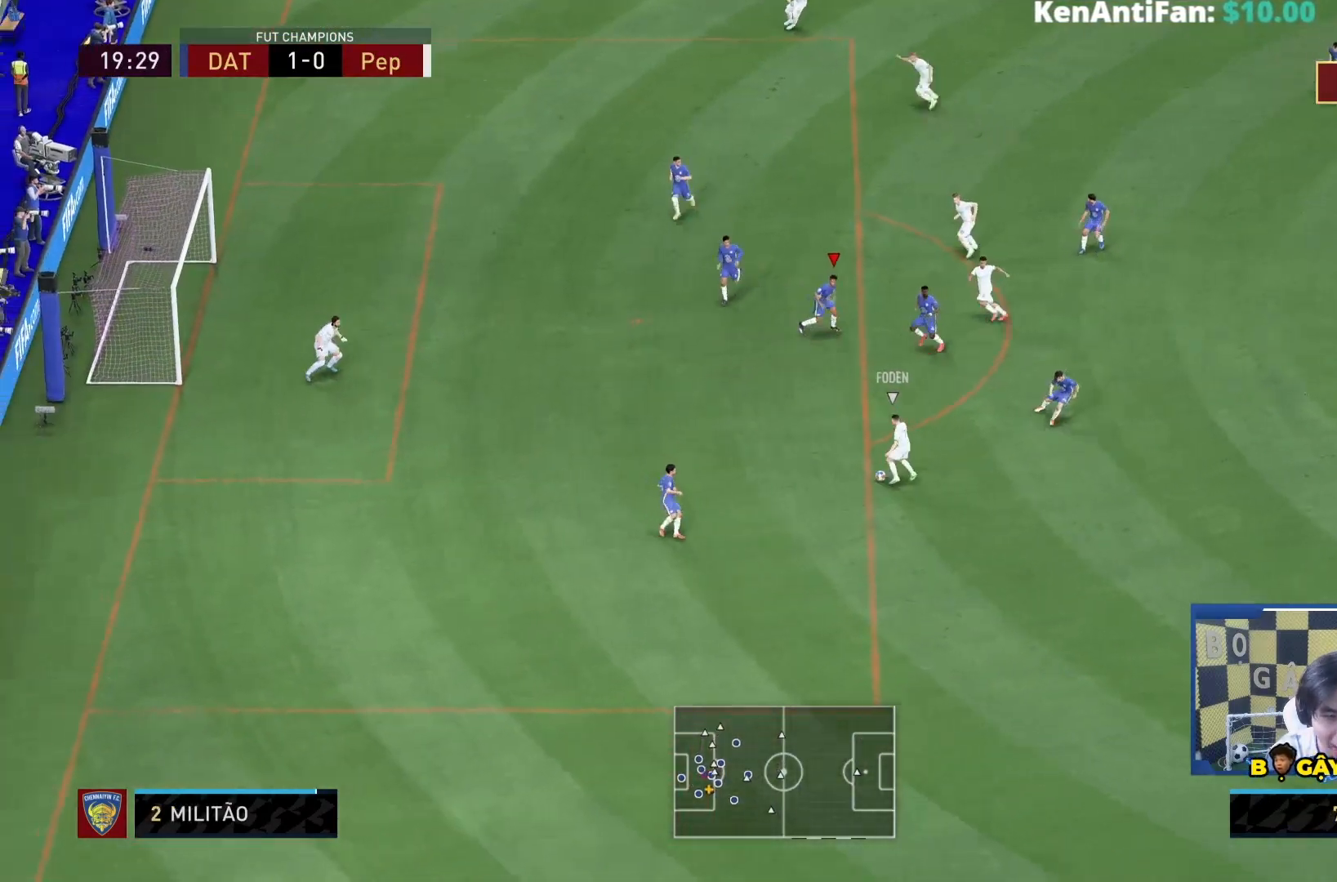
{"dt_ms": 500, "buttons": ["L2"], "left_stick": "down-left", "right_stick": "center", "events": [[367, "left_stick", "down-left"]]}
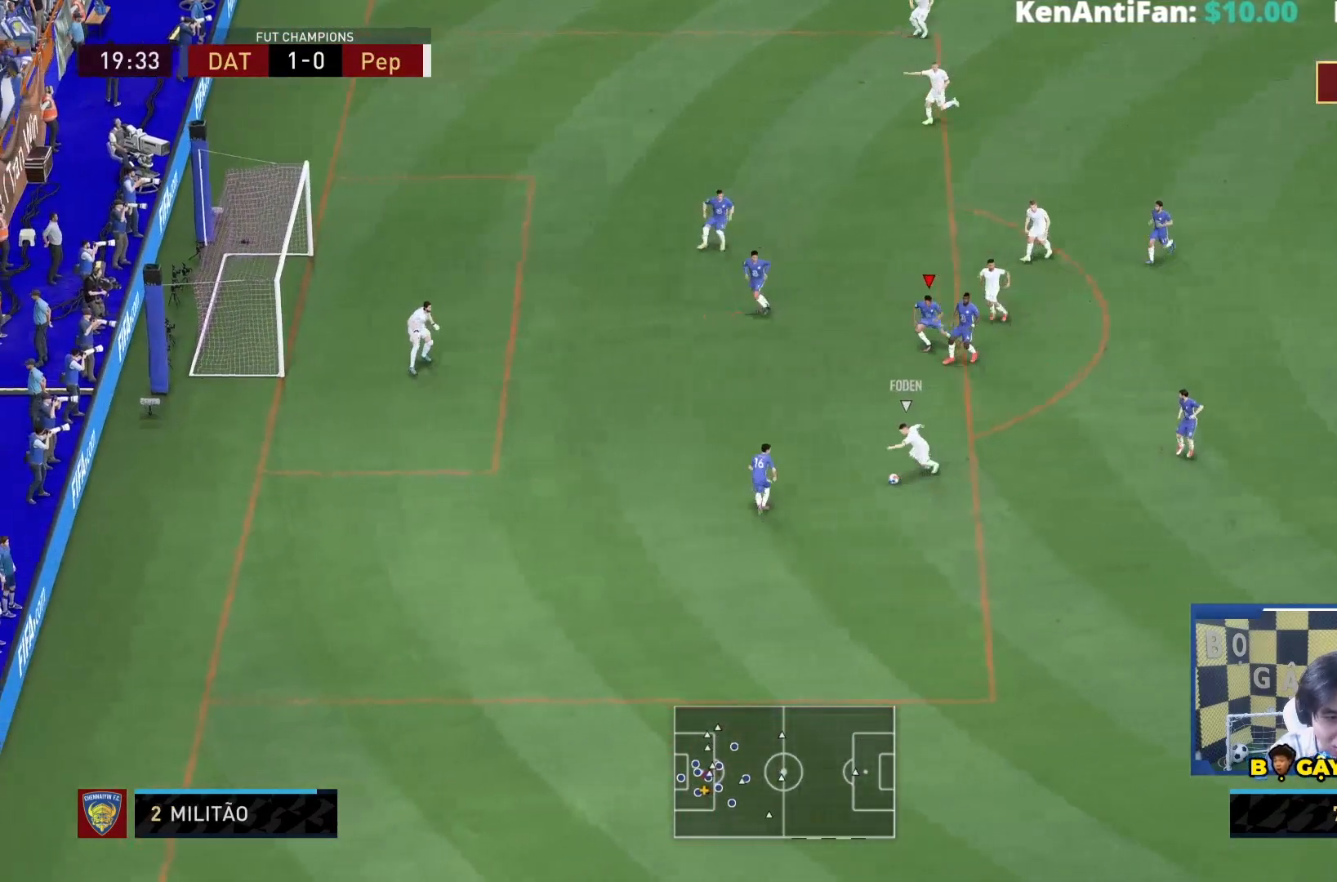
{"dt_ms": 500, "buttons": ["L2"], "left_stick": "right", "right_stick": "center", "events": [[67, "L1", "down"], [67, "L2", "up"], [133, "R1", "down"], [183, "L1", "up"], [233, "left_stick", "left"], [283, "L2", "down"], [283, "R1", "up"], [333, "left_stick", "up"], [417, "left_stick", "right"]]}
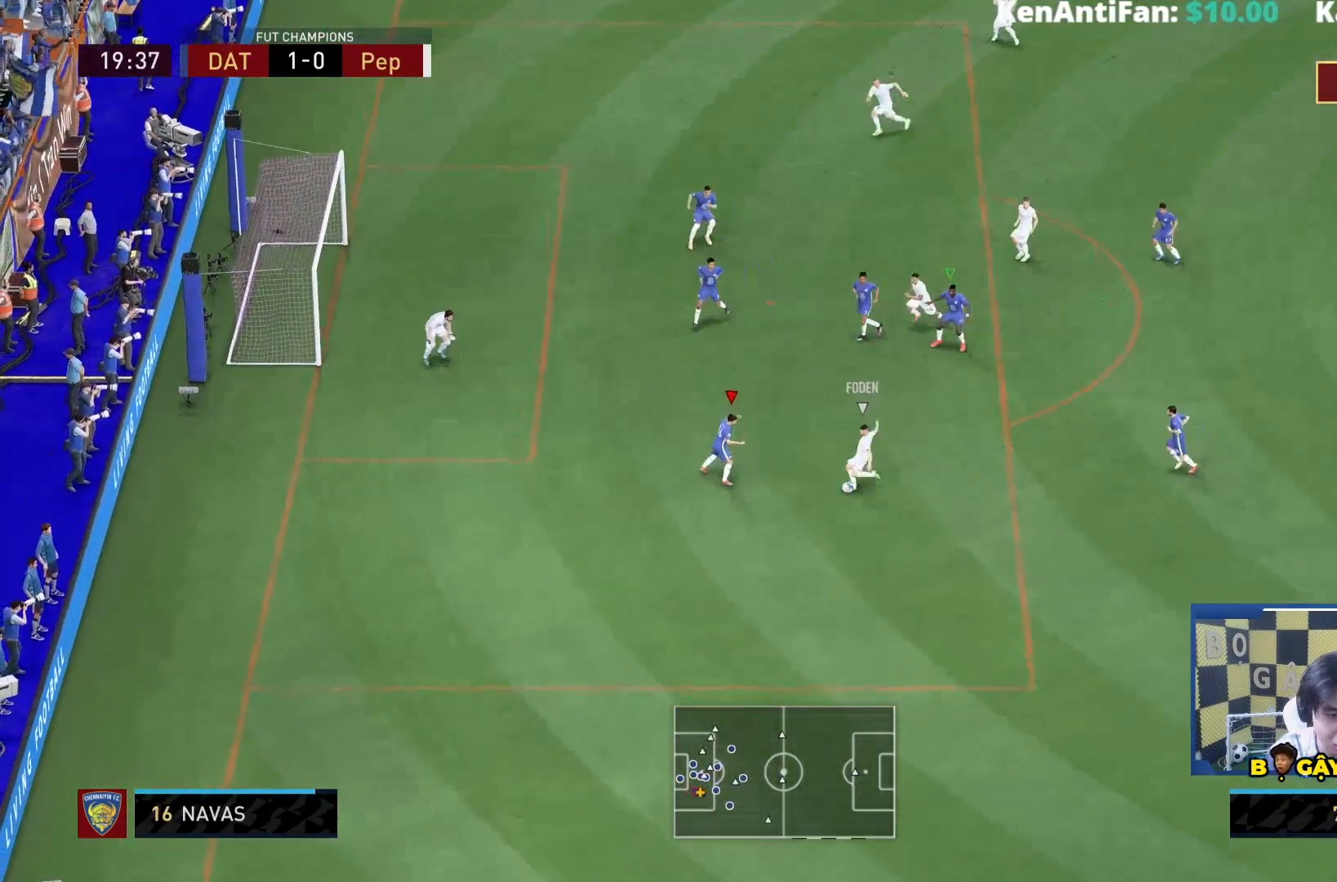
{"dt_ms": 500, "buttons": ["L2", "R2"], "left_stick": "up", "right_stick": "center", "events": [[17, "R2", "down"], [150, "left_stick", "up-right"], [250, "left_stick", "up"]]}